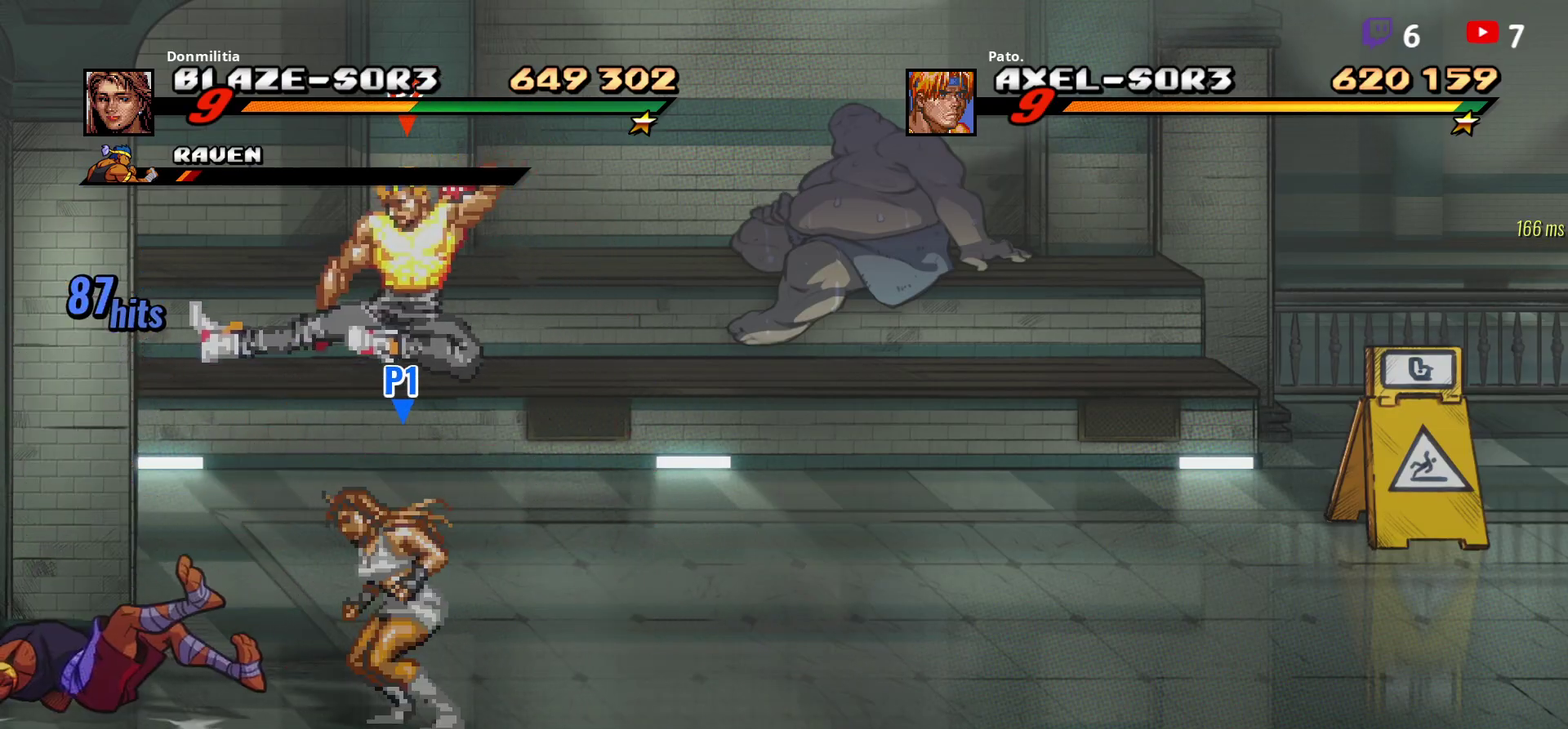
Gameplay with a controller (Xbox layout); each line is a JSON object with the inputs held at the frame after it. "events" lists button and stick changes between this image and that frame as [ms after this image, input, new state], when the widget could be followed in between. Not read: L3 R3 left_stick.
{"buttons": [], "right_stick": "center", "events": [[217, "Y", "down"], [283, "Y", "up"], [350, "Y", "down"], [433, "Y", "up"]]}
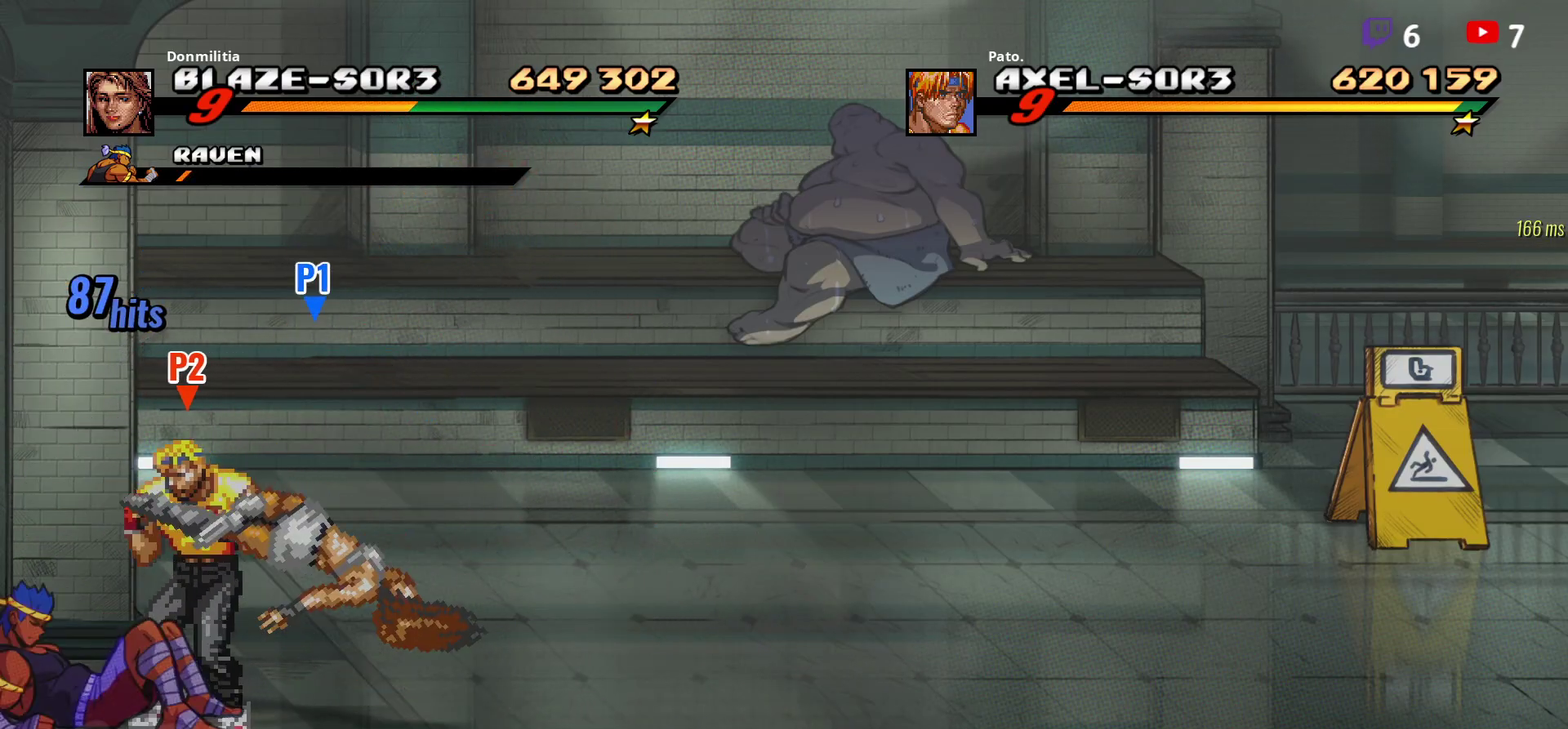
{"buttons": ["Y"], "right_stick": "center", "events": [[200, "DPAD_UP", "down"], [250, "Y", "down"], [300, "DPAD_UP", "up"]]}
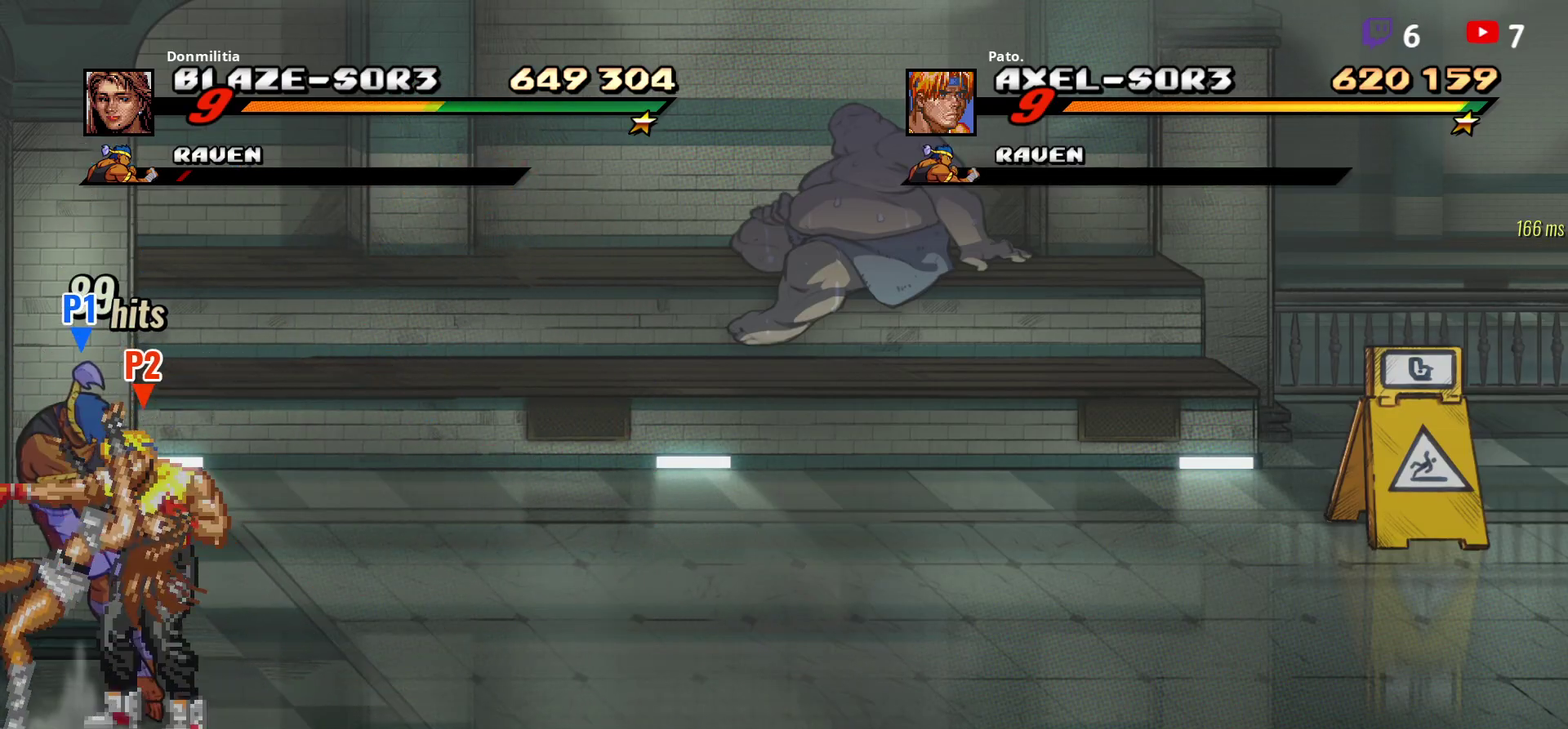
{"buttons": [], "right_stick": "center", "events": [[83, "Y", "up"], [150, "Y", "down"], [233, "Y", "up"]]}
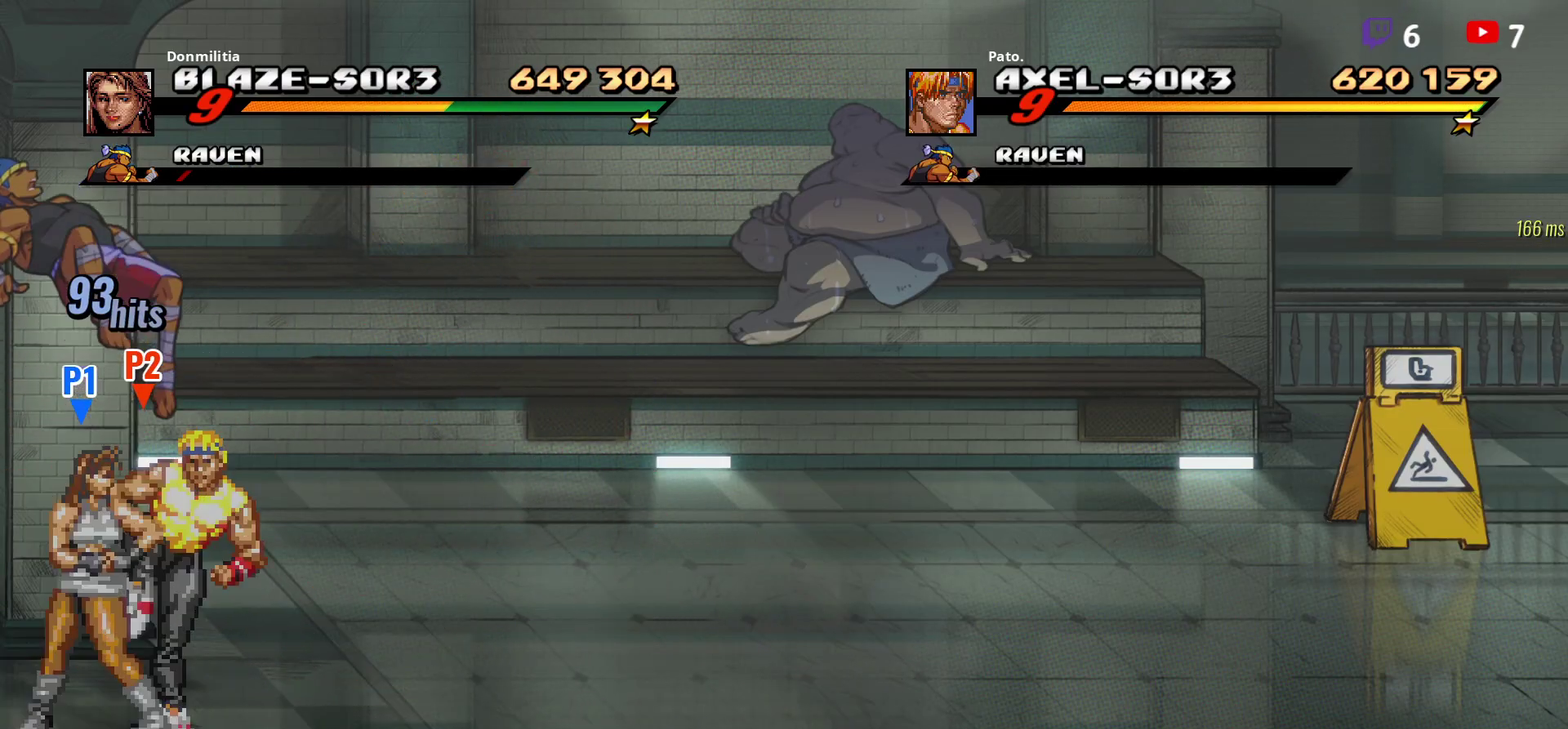
{"buttons": ["Y"], "right_stick": "center", "events": [[33, "Y", "down"], [133, "Y", "up"], [367, "Y", "down"], [450, "Y", "up"], [500, "Y", "down"]]}
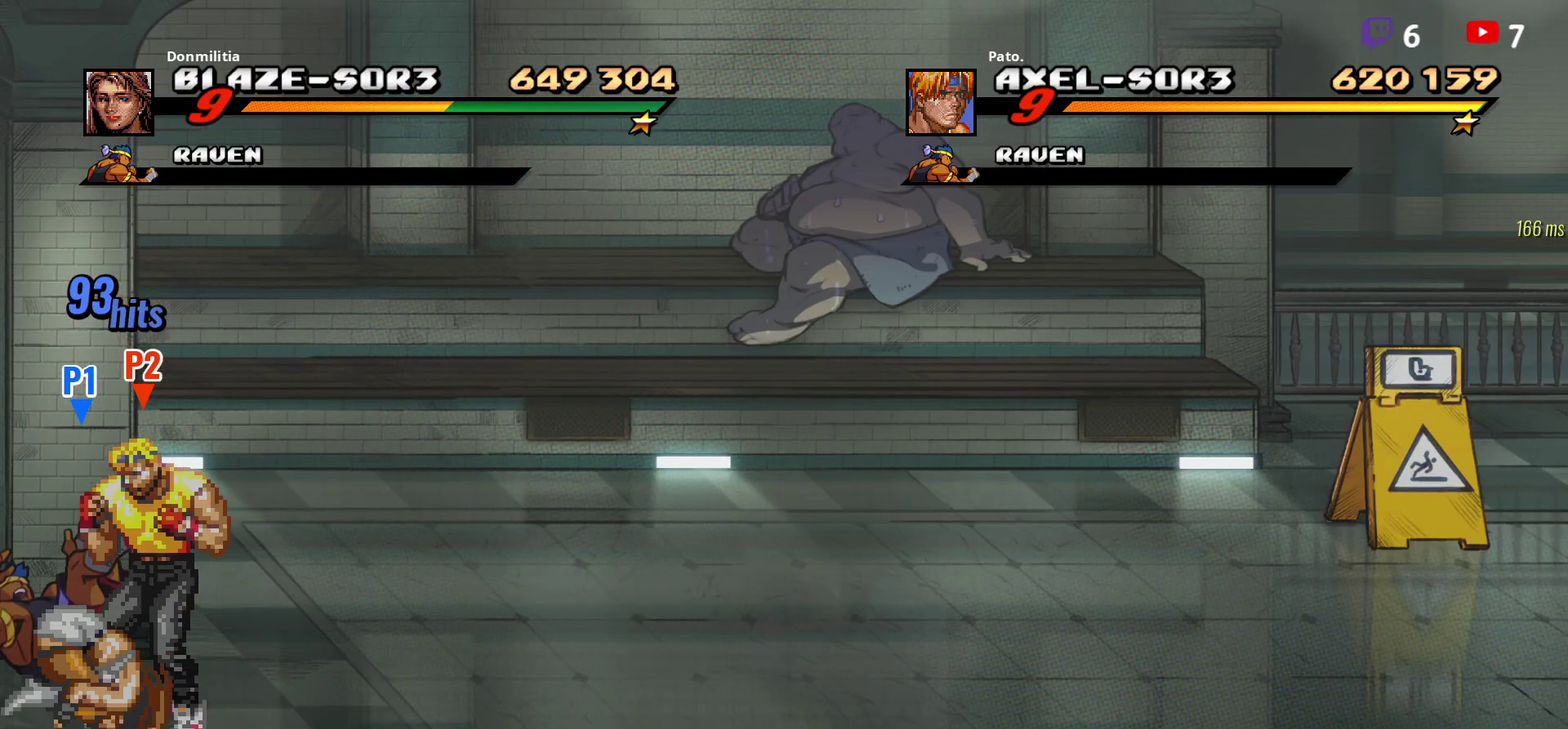
{"buttons": ["DPAD_UP", "DPAD_RIGHT"], "right_stick": "center", "events": [[83, "Y", "up"], [217, "DPAD_RIGHT", "down"], [283, "DPAD_RIGHT", "up"], [333, "DPAD_RIGHT", "down"], [500, "DPAD_UP", "down"]]}
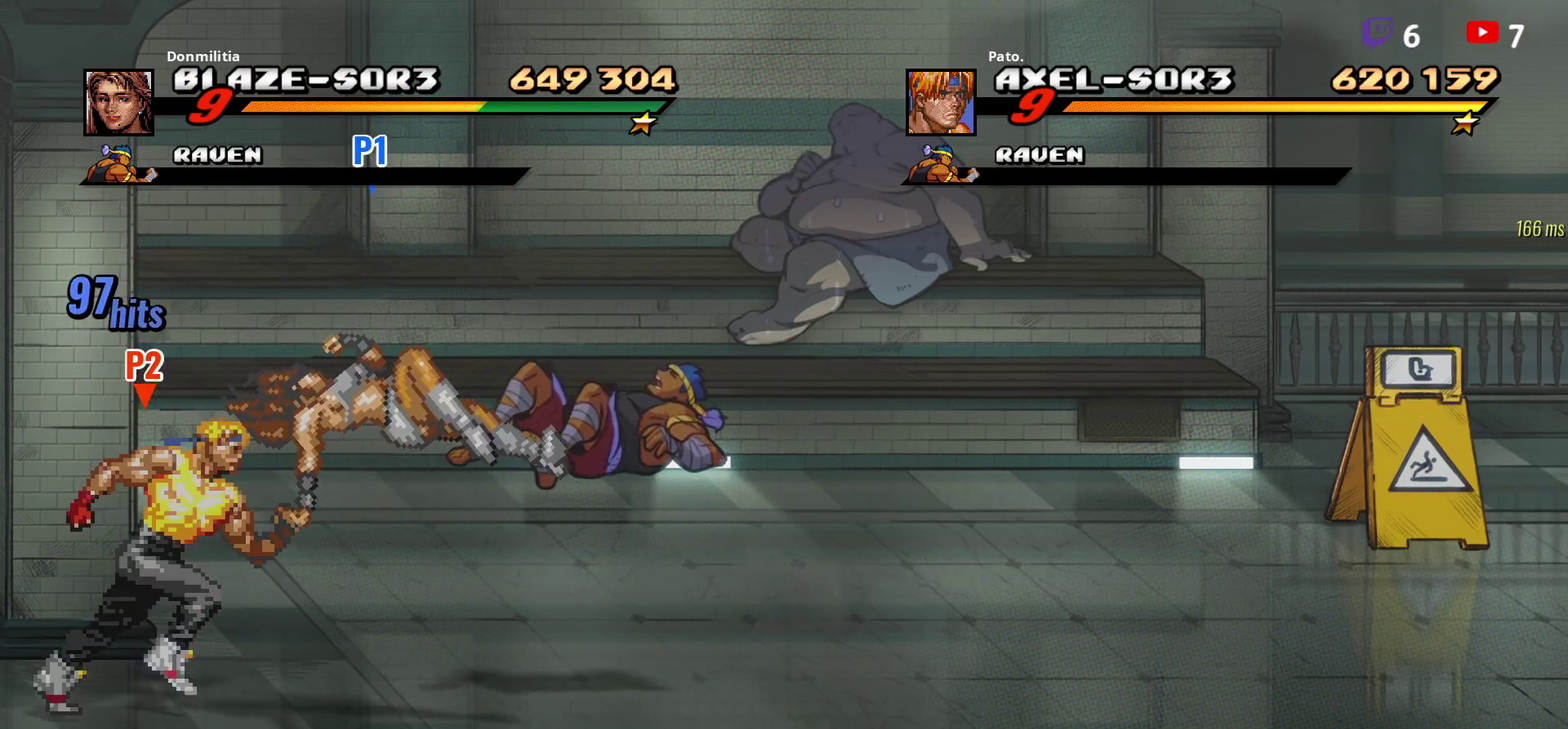
{"buttons": ["DPAD_UP", "DPAD_RIGHT"], "right_stick": "center", "events": []}
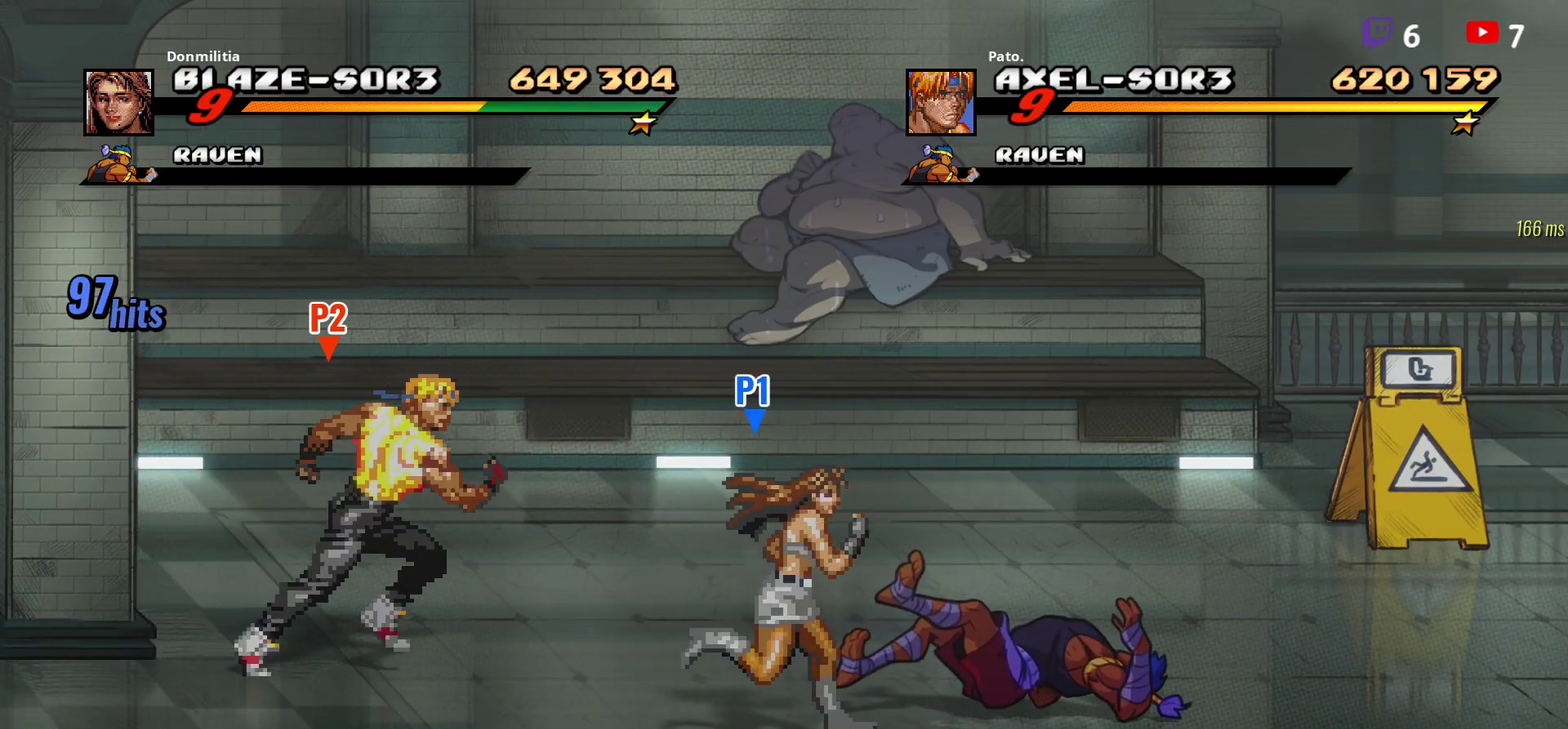
{"buttons": ["DPAD_UP", "DPAD_RIGHT"], "right_stick": "center", "events": []}
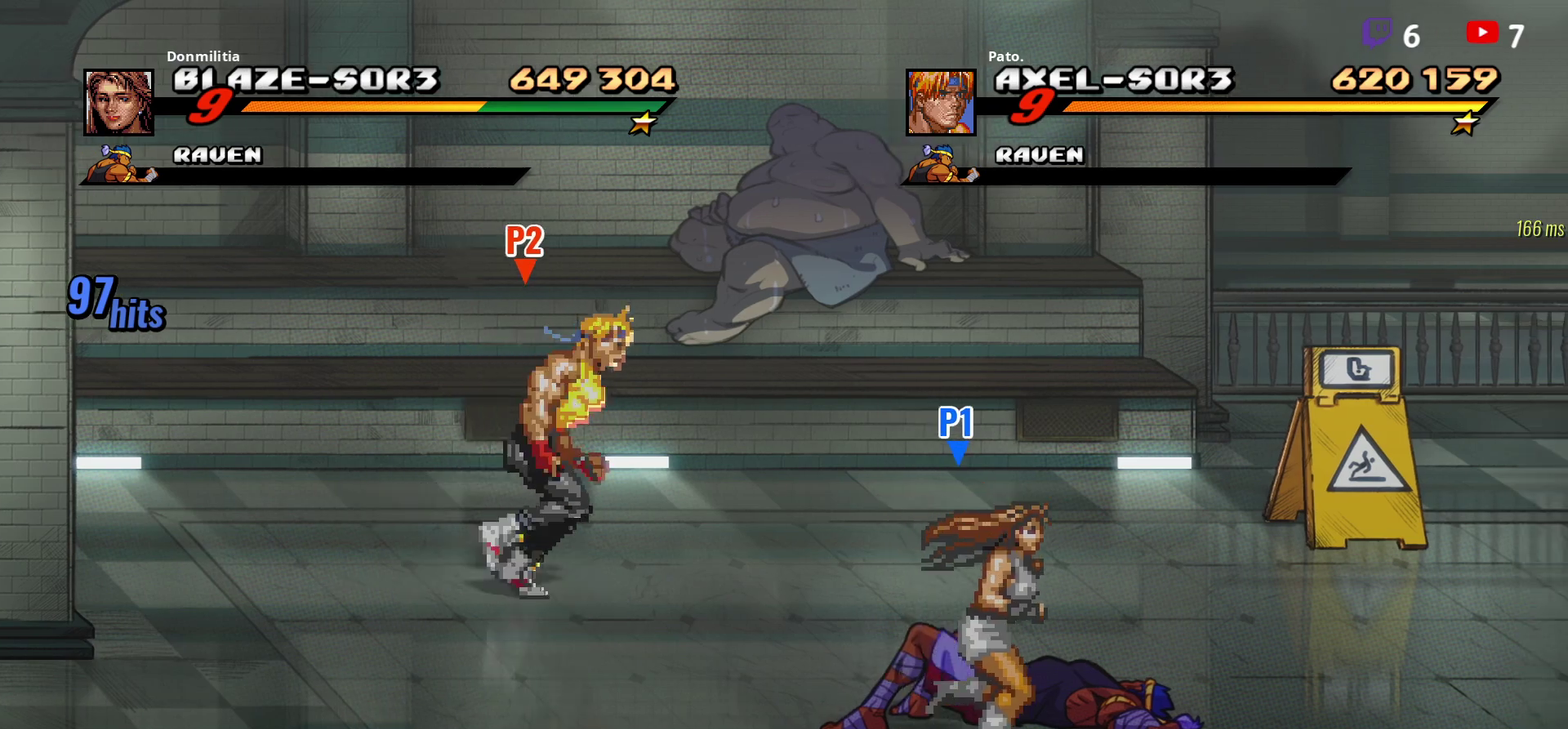
{"buttons": ["DPAD_RIGHT"], "right_stick": "center", "events": [[167, "DPAD_UP", "up"], [333, "A", "down"], [467, "A", "up"]]}
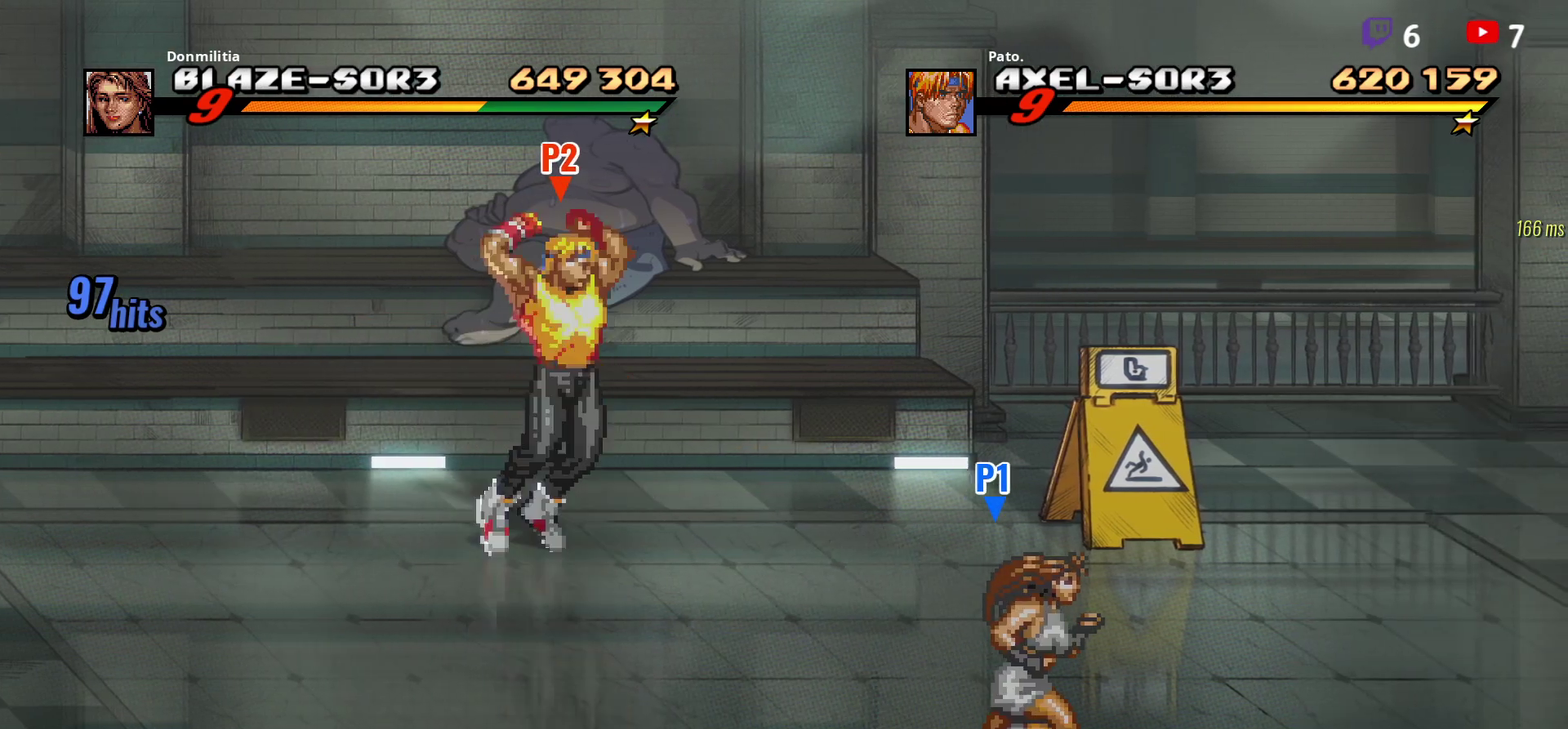
{"buttons": ["DPAD_RIGHT"], "right_stick": "center", "events": [[283, "Y", "down"], [383, "Y", "up"]]}
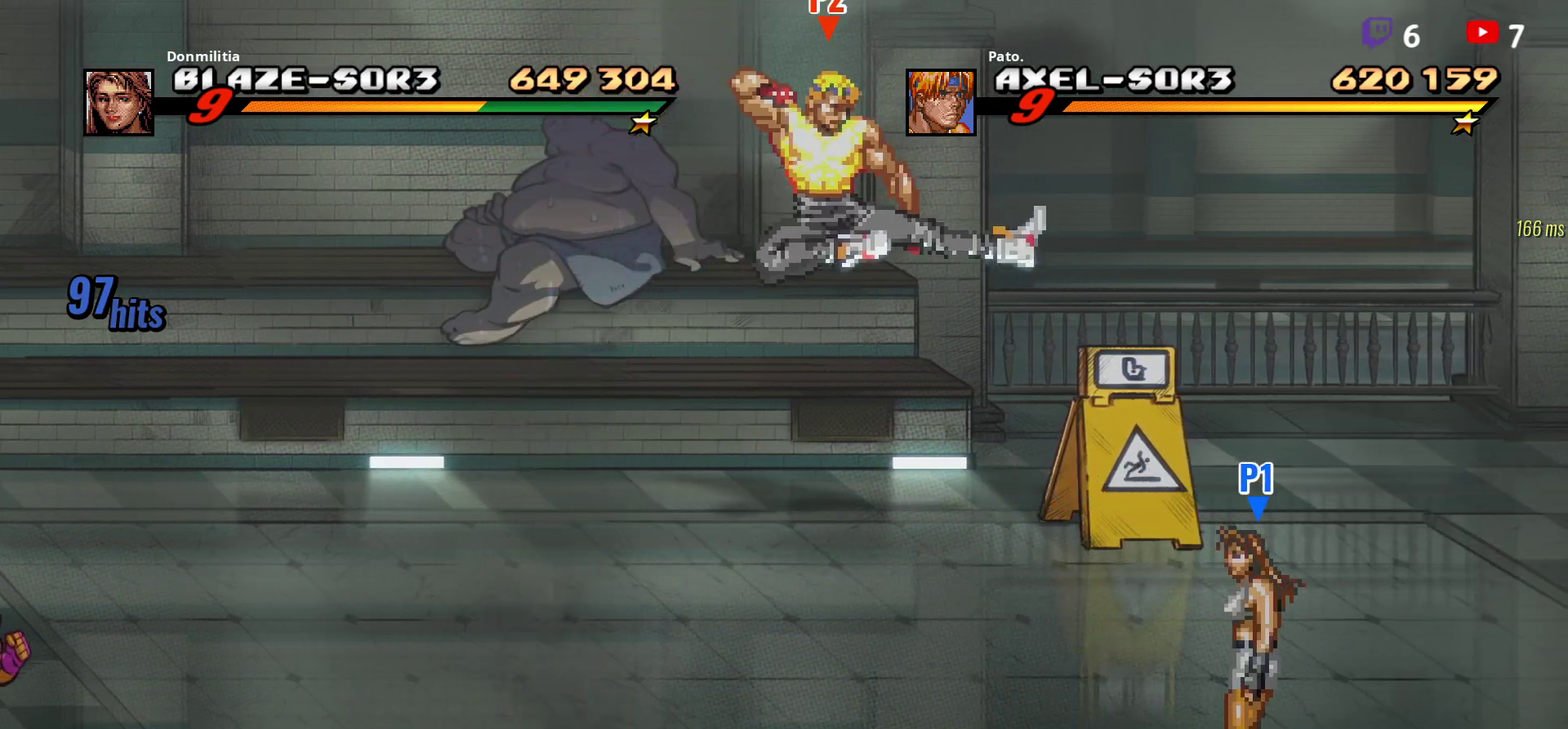
{"buttons": ["DPAD_DOWN", "DPAD_LEFT"], "right_stick": "center", "events": [[100, "DPAD_RIGHT", "up"], [167, "DPAD_DOWN", "down"], [183, "DPAD_LEFT", "down"]]}
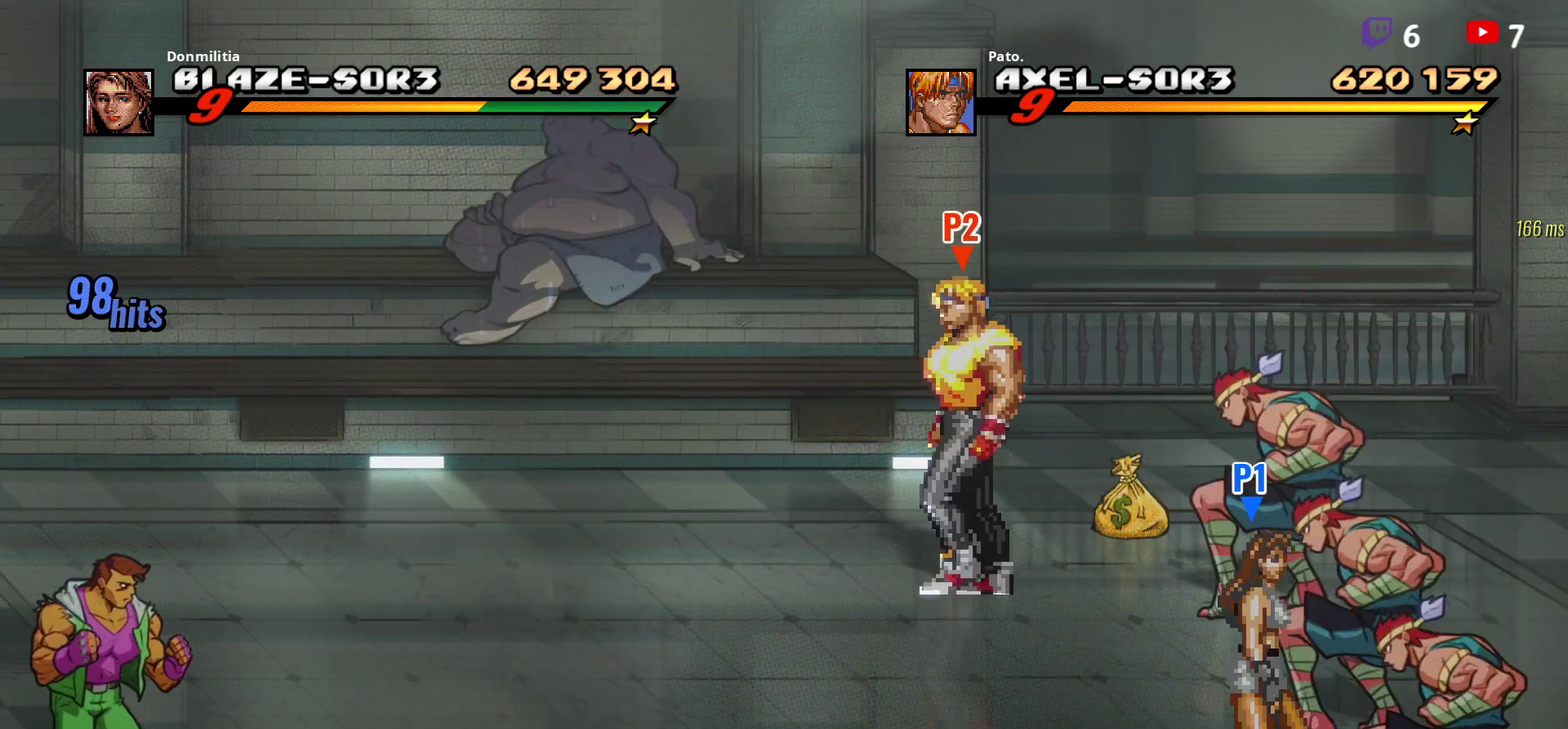
{"buttons": ["Y"], "right_stick": "center", "events": [[33, "DPAD_LEFT", "up"], [67, "DPAD_RIGHT", "down"], [133, "DPAD_DOWN", "up"], [133, "Y", "down"], [200, "Y", "up"], [317, "DPAD_RIGHT", "up"], [367, "Y", "down"], [433, "Y", "up"], [483, "Y", "down"]]}
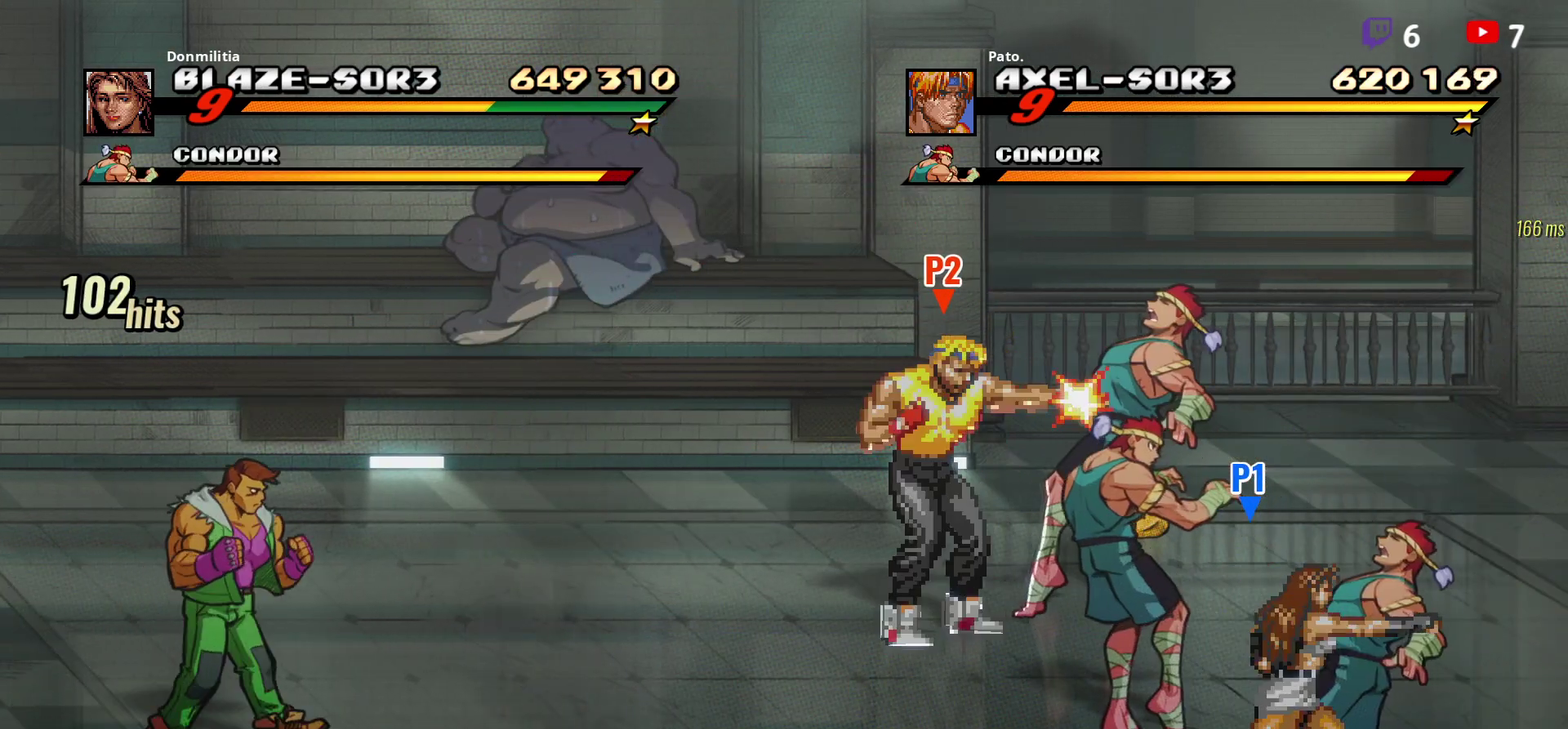
{"buttons": [], "right_stick": "center", "events": [[150, "Y", "up"], [200, "Y", "down"], [283, "Y", "up"]]}
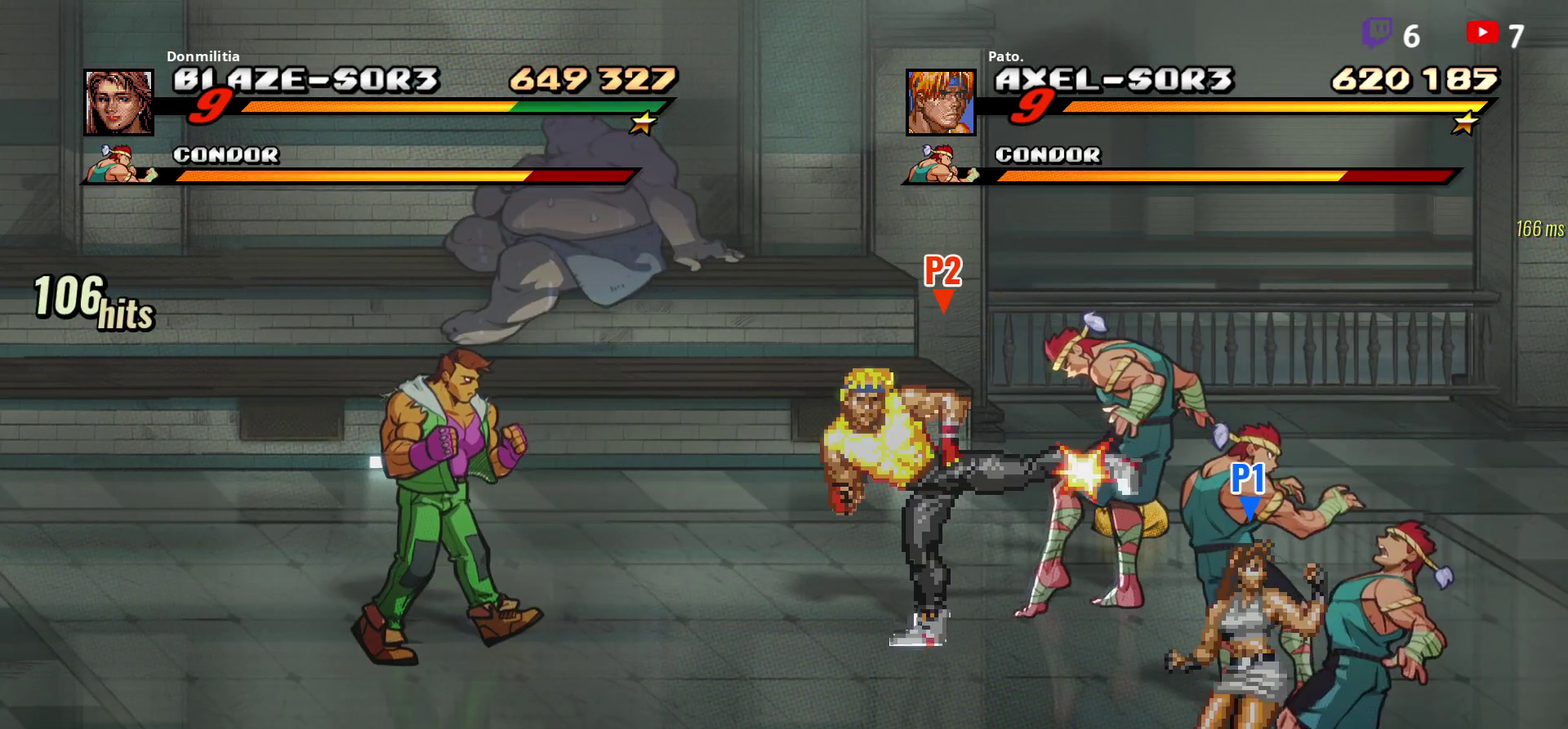
{"buttons": ["Y"], "right_stick": "center", "events": [[250, "Y", "down"], [433, "Y", "up"], [500, "Y", "down"]]}
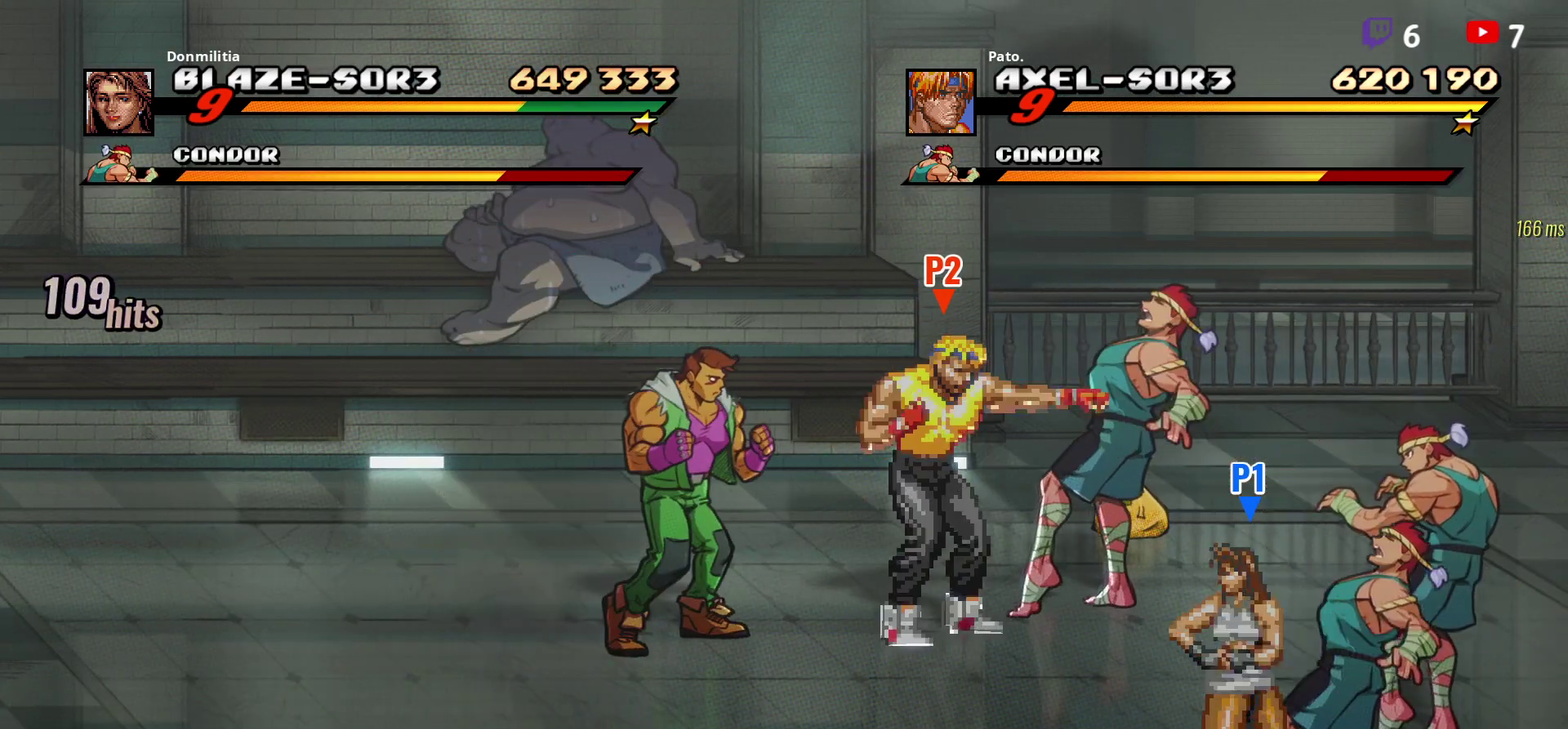
{"buttons": [], "right_stick": "center", "events": [[67, "Y", "up"], [83, "L1", "down"], [183, "L1", "up"]]}
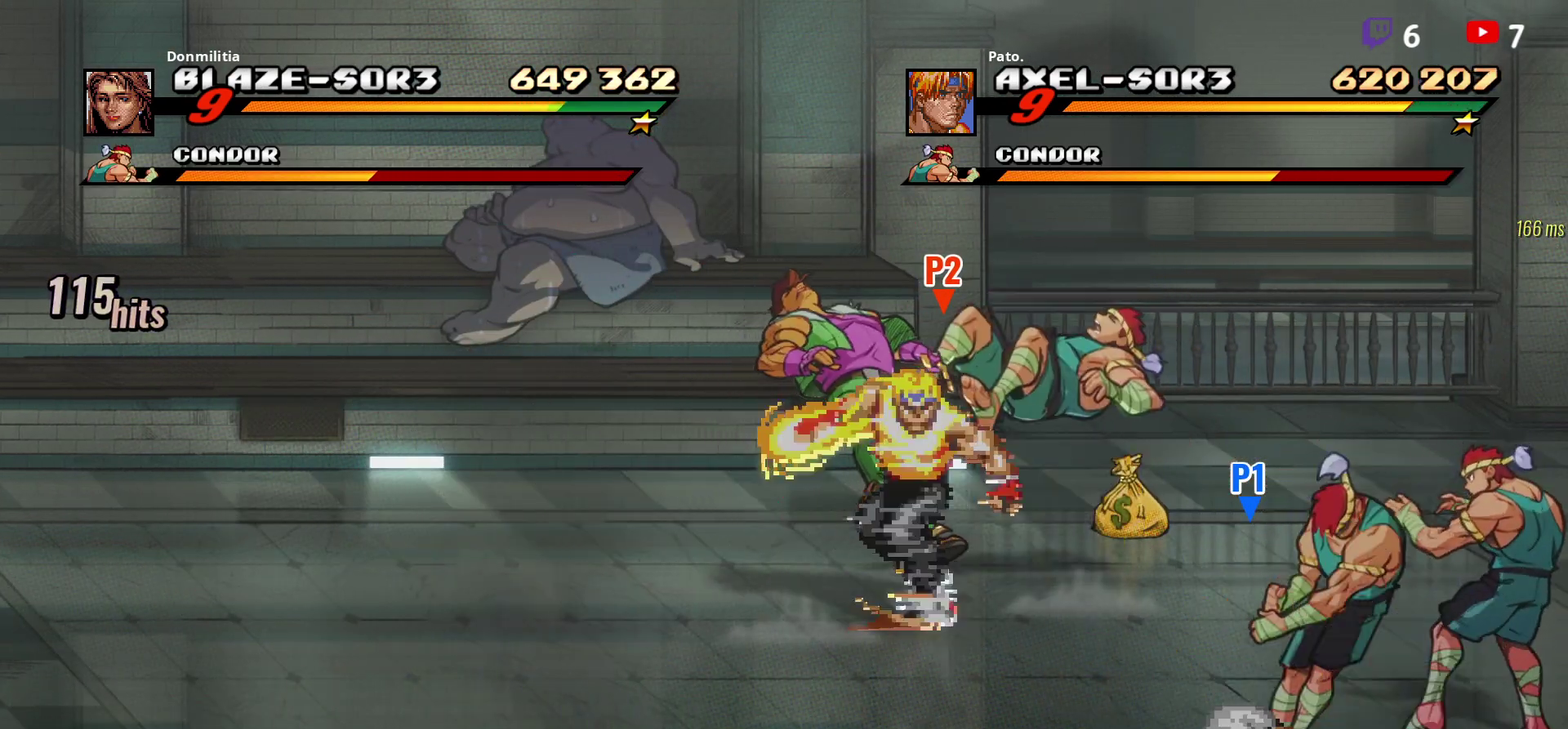
{"buttons": [], "right_stick": "center", "events": [[33, "Y", "down"], [167, "Y", "up"]]}
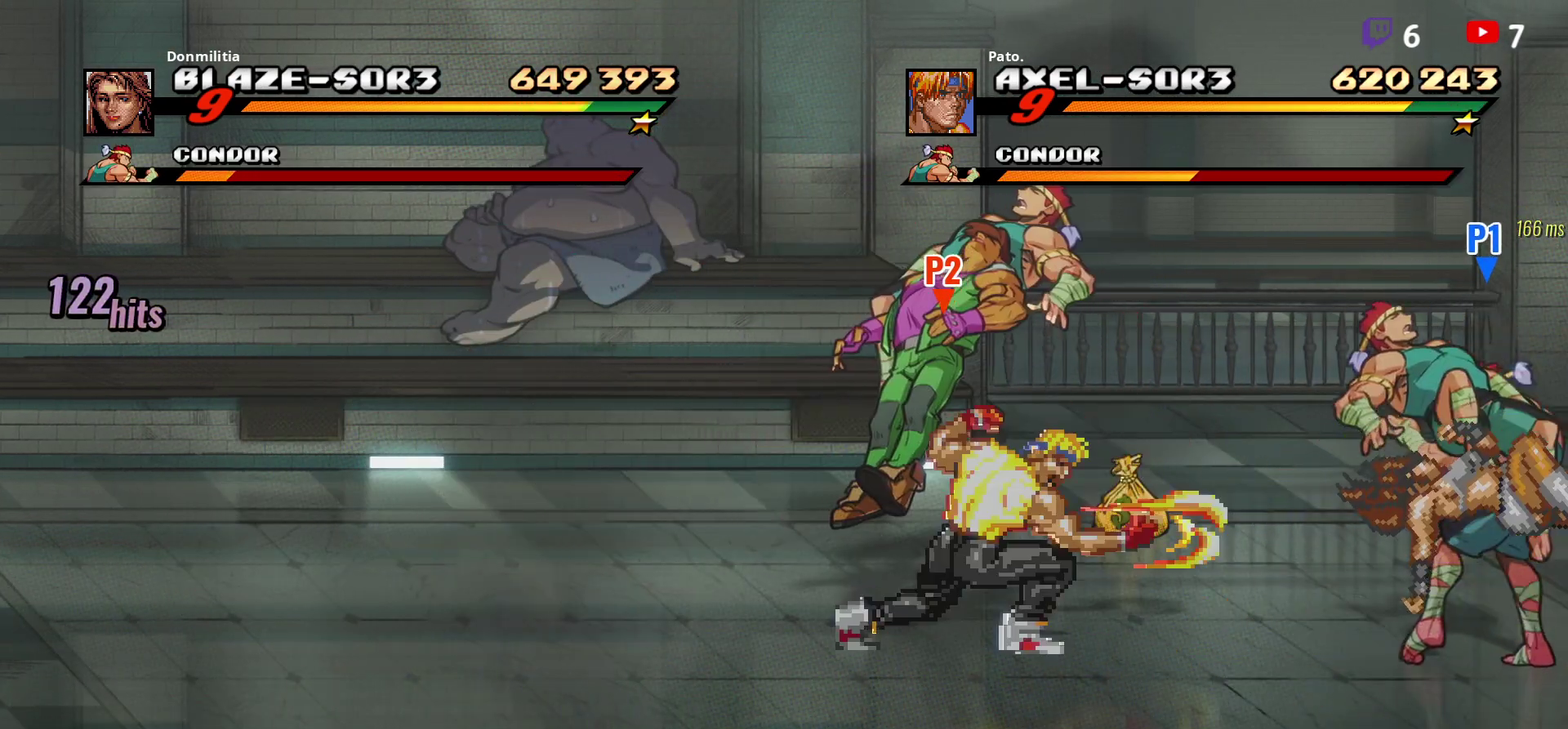
{"buttons": ["Y"], "right_stick": "center", "events": [[17, "DPAD_RIGHT", "down"], [67, "DPAD_RIGHT", "up"], [117, "DPAD_RIGHT", "down"], [350, "Y", "down"], [417, "Y", "up"], [467, "DPAD_RIGHT", "up"], [483, "Y", "down"]]}
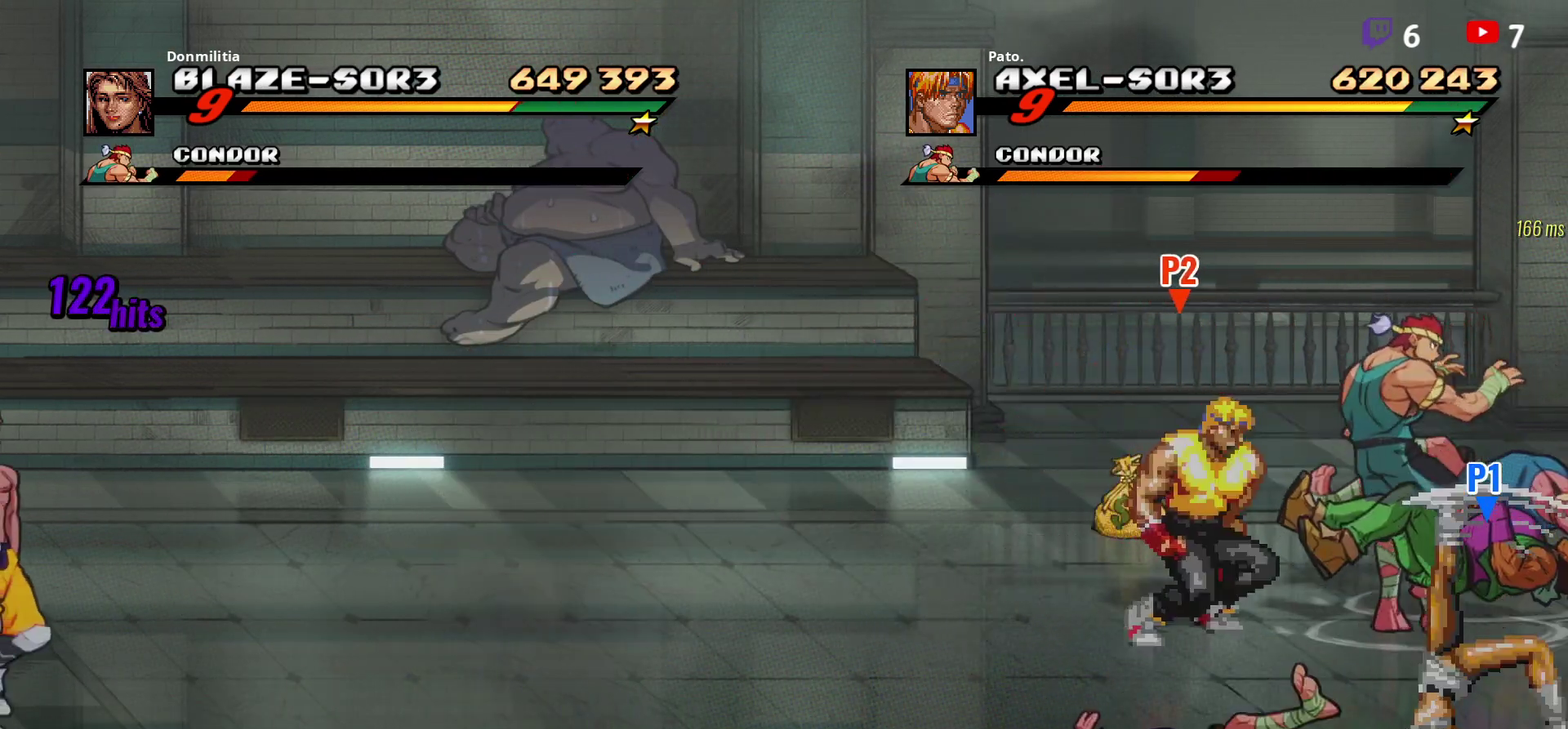
{"buttons": [], "right_stick": "center", "events": [[67, "Y", "up"], [150, "Y", "down"], [233, "Y", "up"], [300, "Y", "down"], [433, "Y", "up"]]}
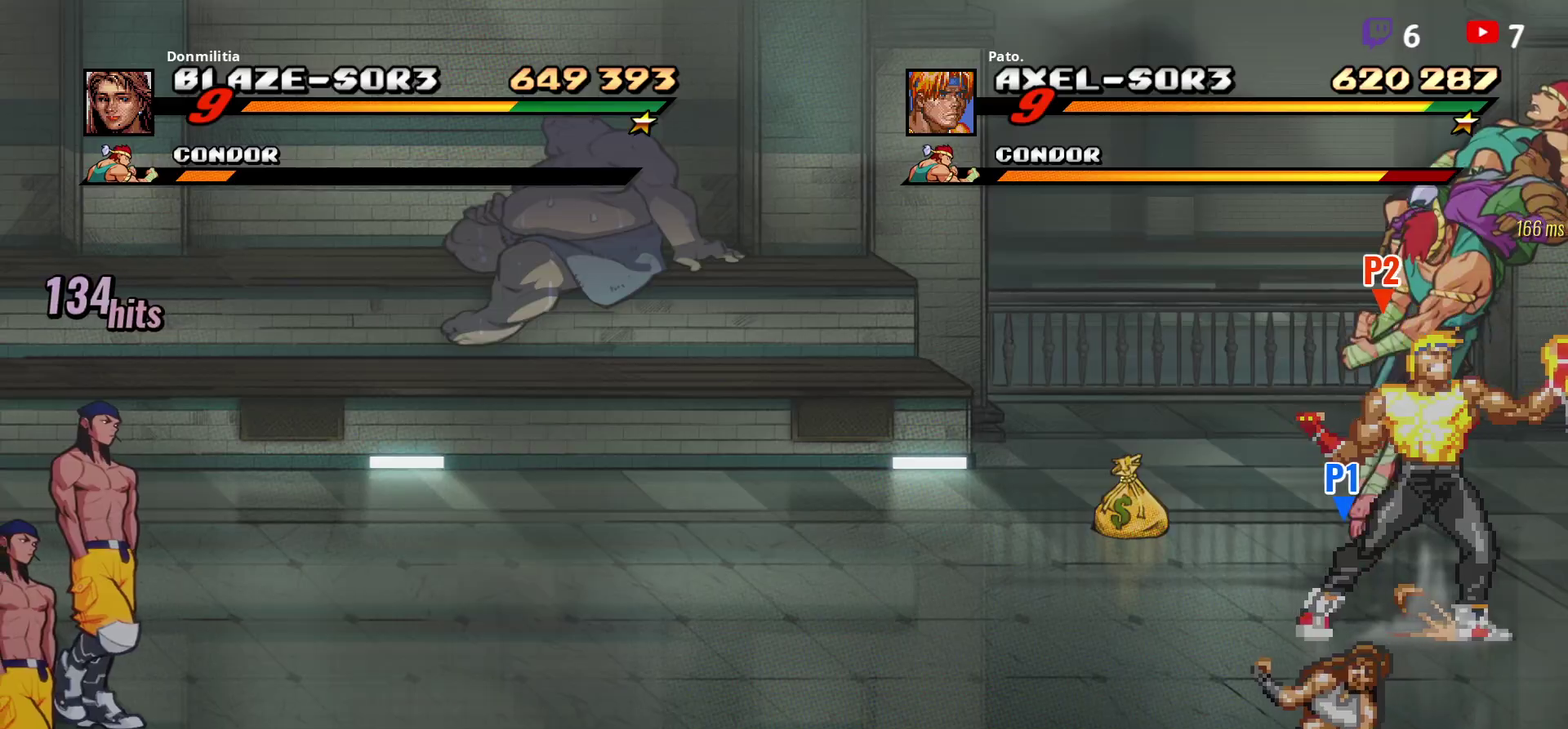
{"buttons": ["Y"], "right_stick": "center", "events": [[83, "DPAD_LEFT", "down"], [133, "DPAD_LEFT", "up"], [200, "DPAD_LEFT", "down"], [317, "Y", "down"], [500, "DPAD_LEFT", "up"]]}
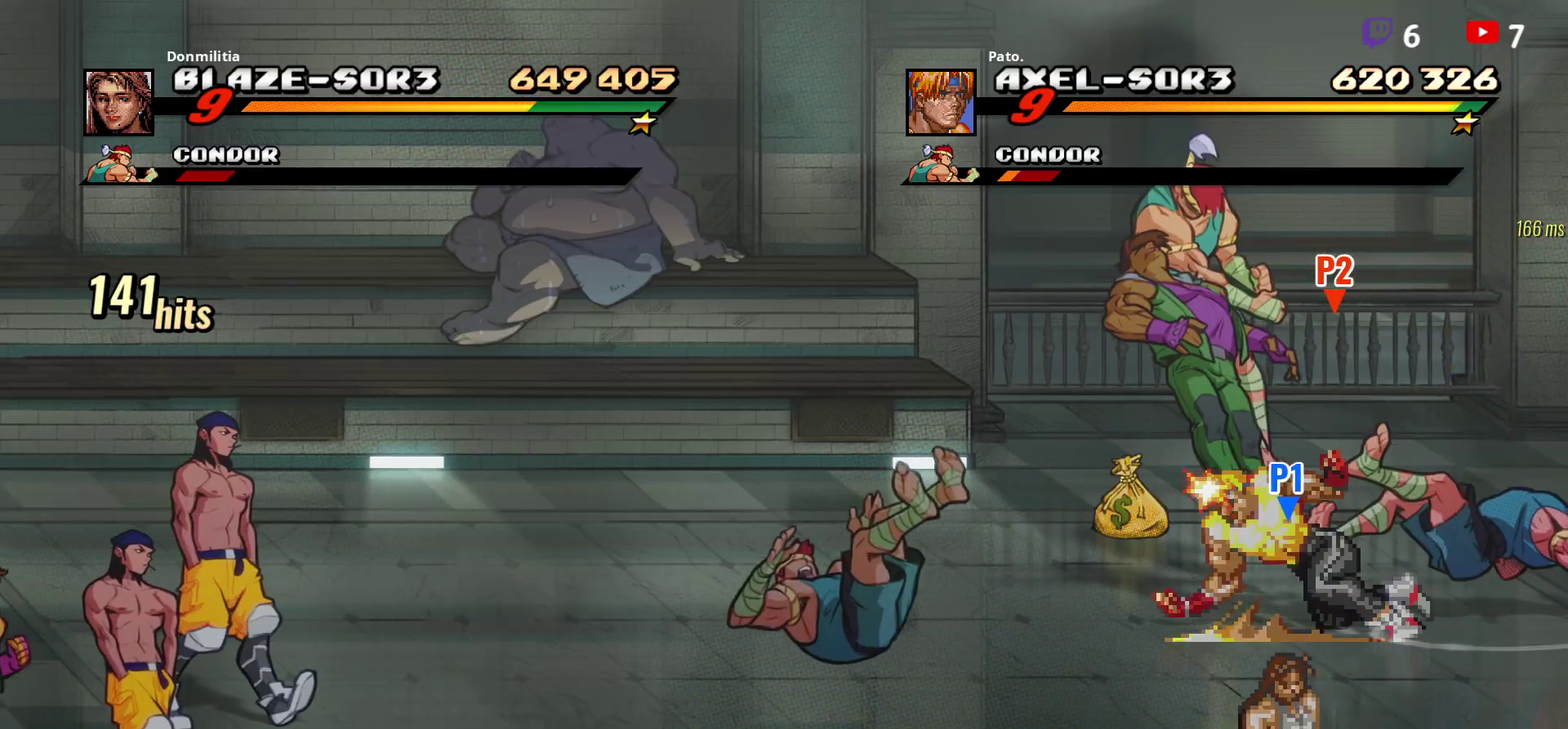
{"buttons": ["DPAD_RIGHT"], "right_stick": "center", "events": [[350, "Y", "up"], [467, "DPAD_RIGHT", "down"]]}
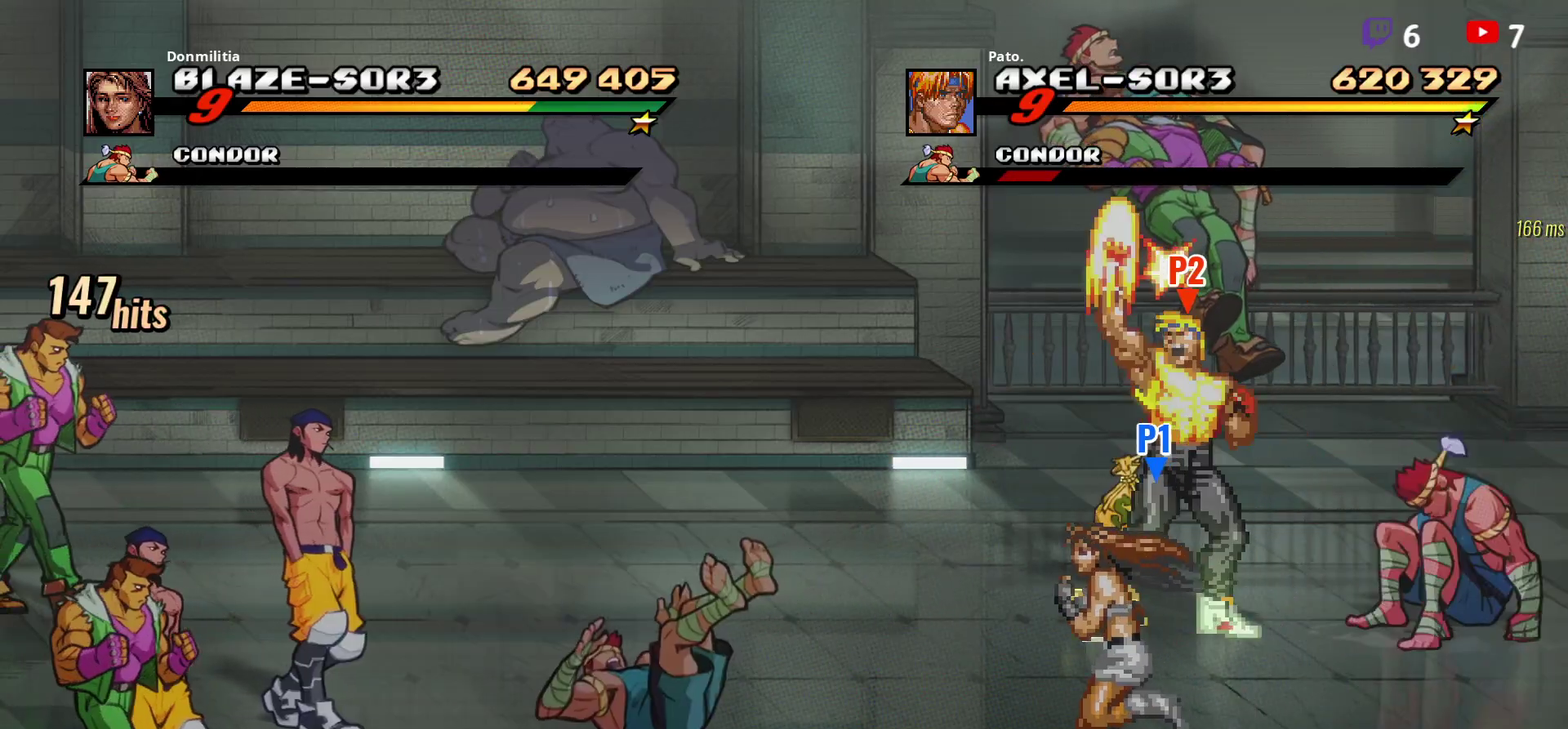
{"buttons": ["DPAD_RIGHT"], "right_stick": "center", "events": [[183, "L1", "down"], [300, "L1", "up"], [350, "L1", "down"], [467, "L1", "up"]]}
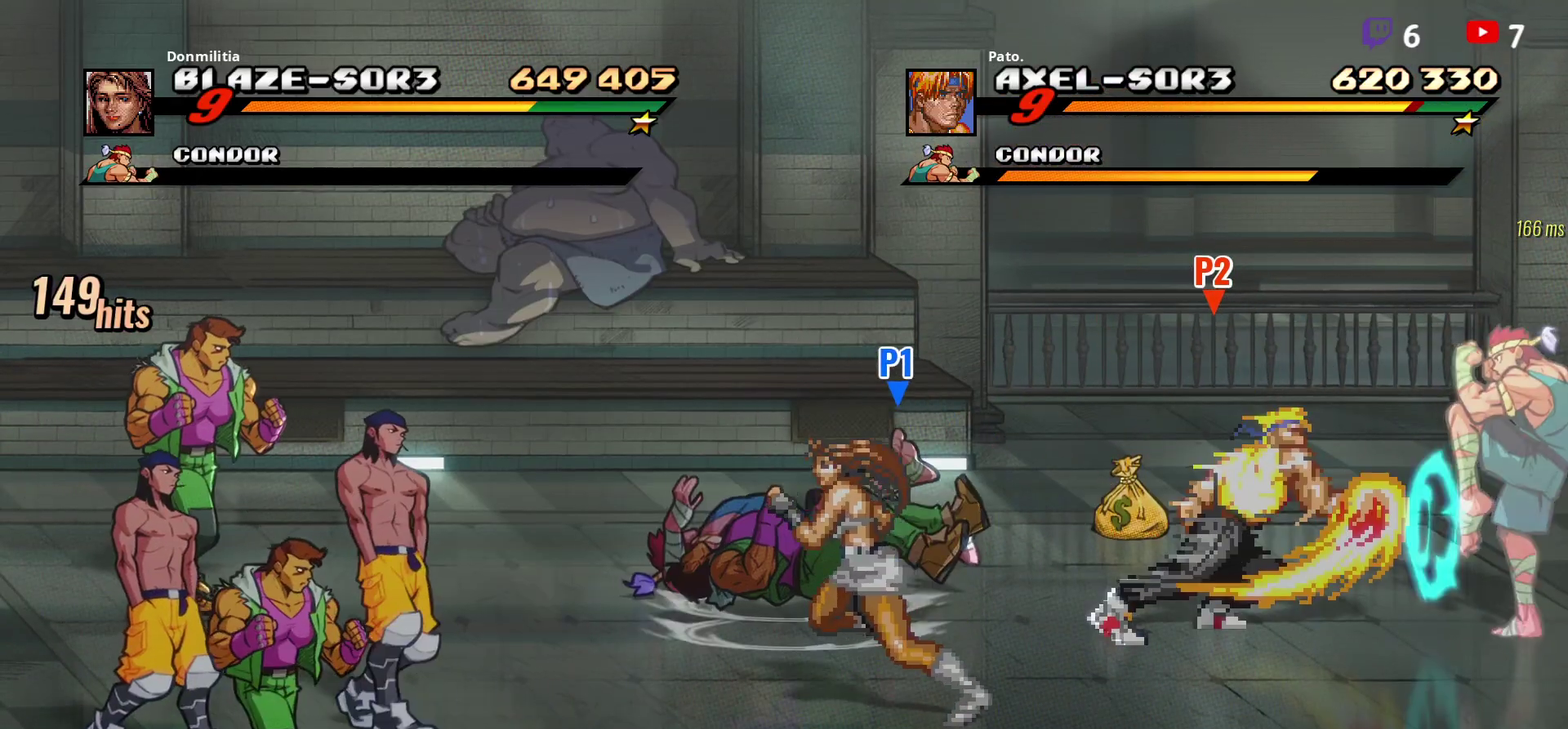
{"buttons": ["DPAD_RIGHT"], "right_stick": "center", "events": [[317, "Y", "down"], [417, "Y", "up"]]}
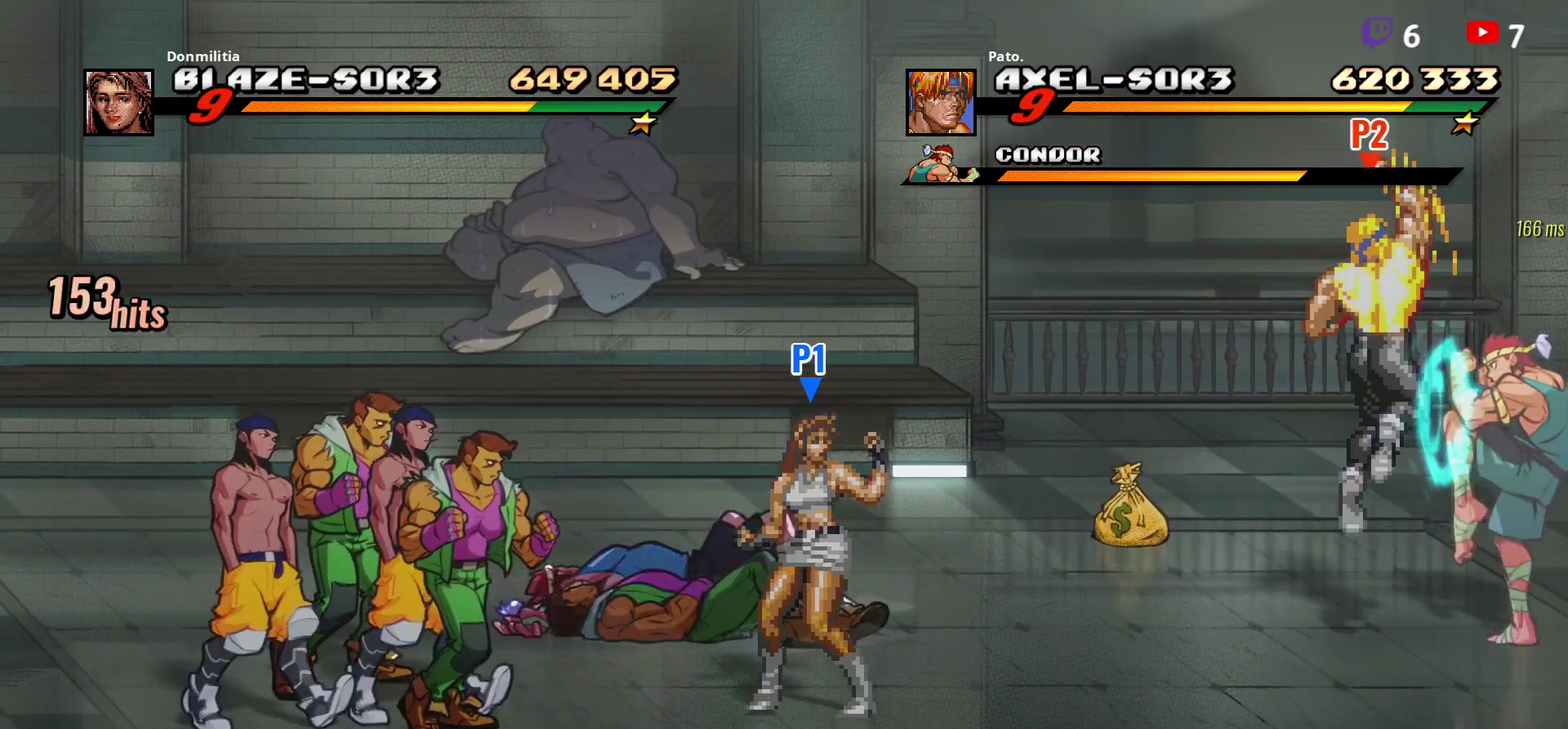
{"buttons": ["DPAD_RIGHT"], "right_stick": "center", "events": []}
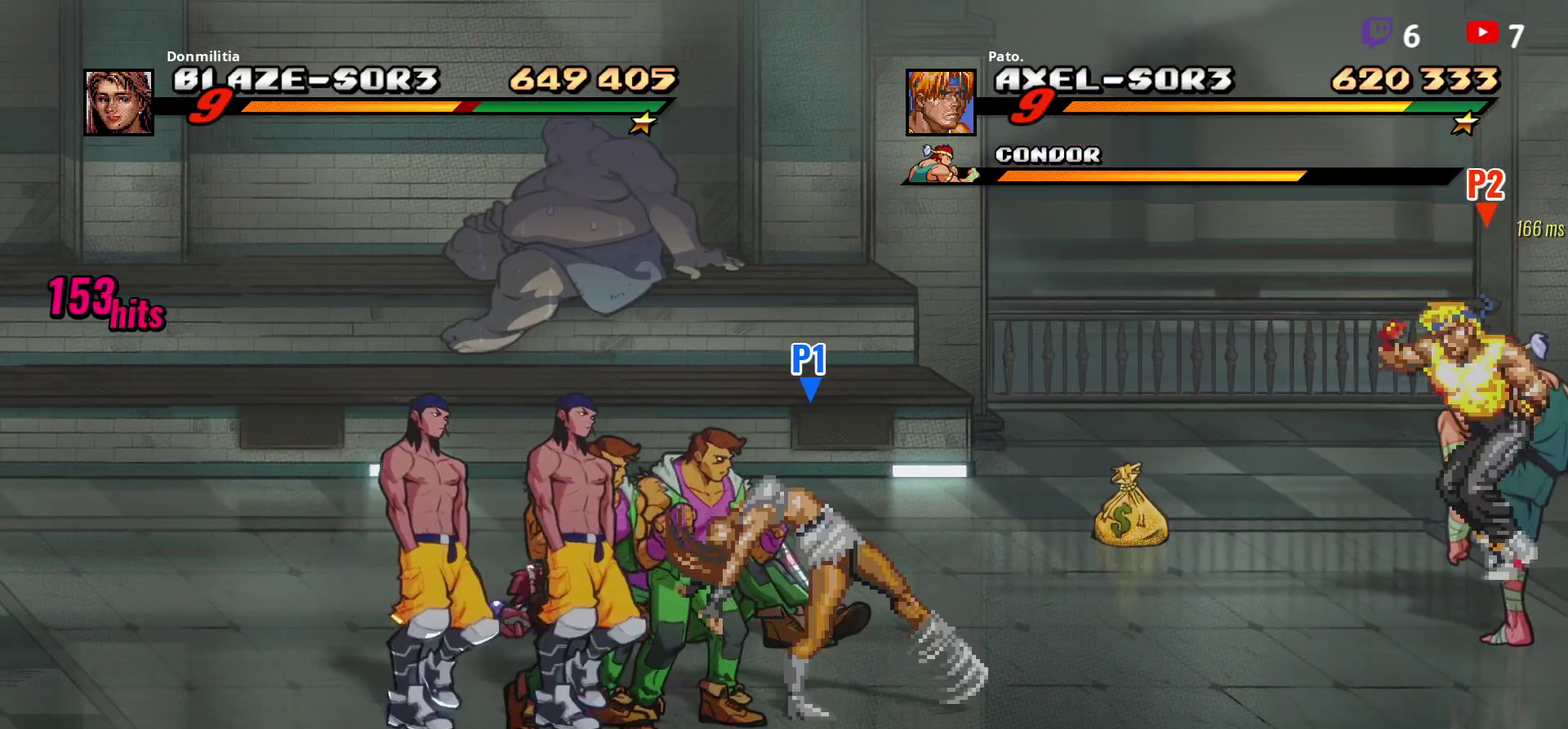
{"buttons": ["DPAD_LEFT"], "right_stick": "center", "events": [[183, "DPAD_RIGHT", "up"], [233, "Y", "down"], [333, "Y", "up"], [467, "DPAD_LEFT", "down"]]}
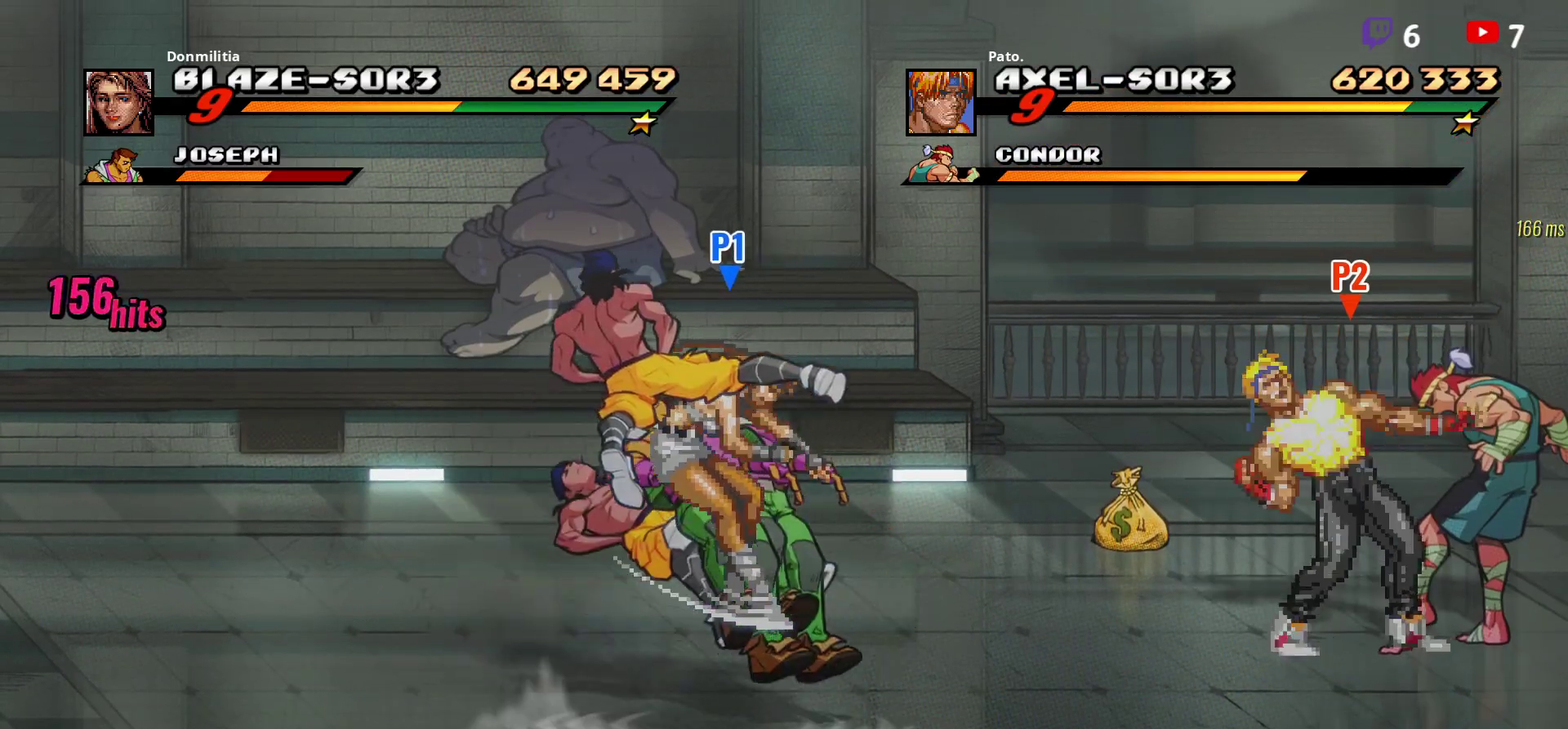
{"buttons": [], "right_stick": "center", "events": [[183, "DPAD_LEFT", "up"], [233, "DPAD_LEFT", "down"], [350, "Y", "down"], [467, "Y", "up"], [500, "DPAD_LEFT", "up"]]}
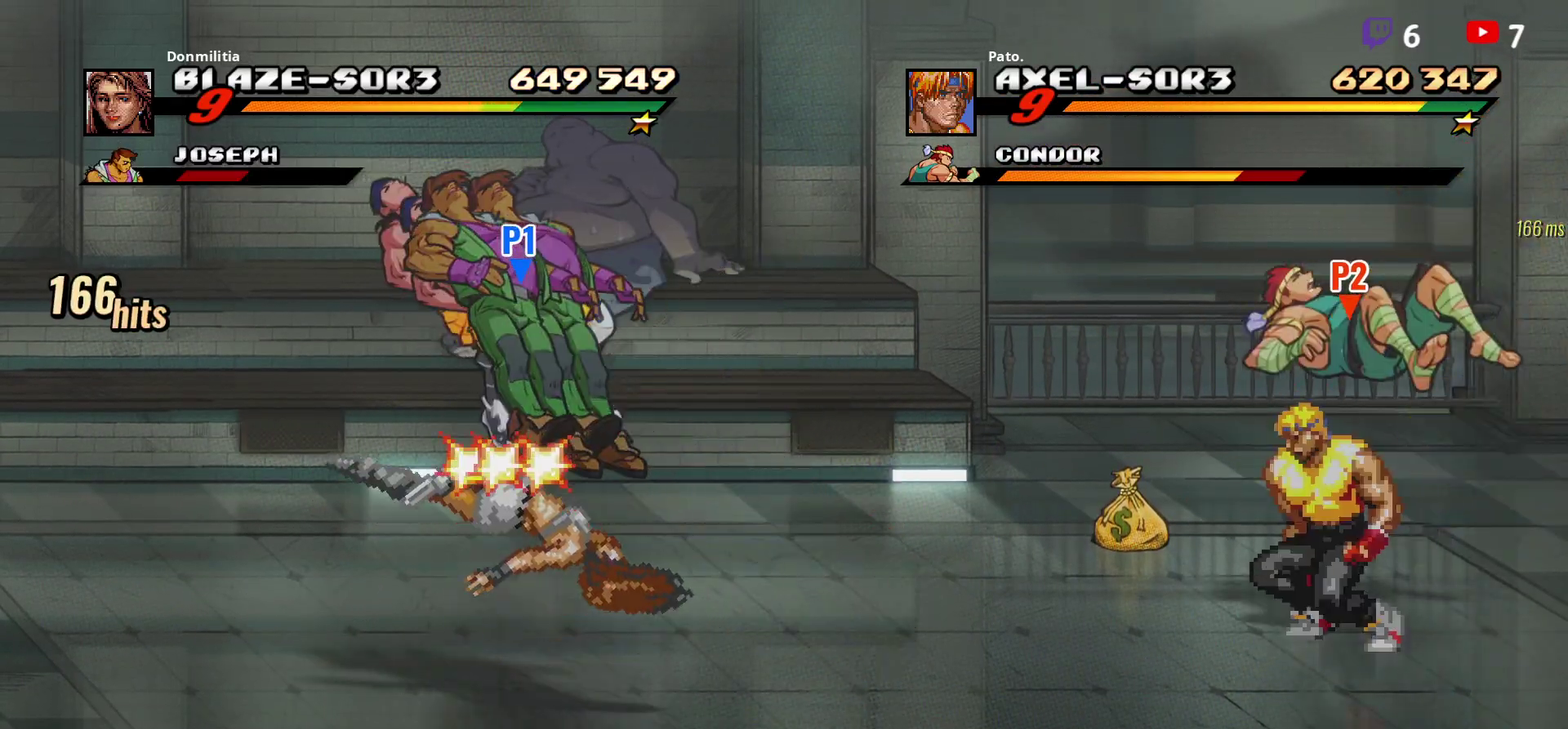
{"buttons": ["DPAD_LEFT"], "right_stick": "center", "events": [[50, "Y", "down"], [333, "Y", "up"], [450, "DPAD_LEFT", "down"]]}
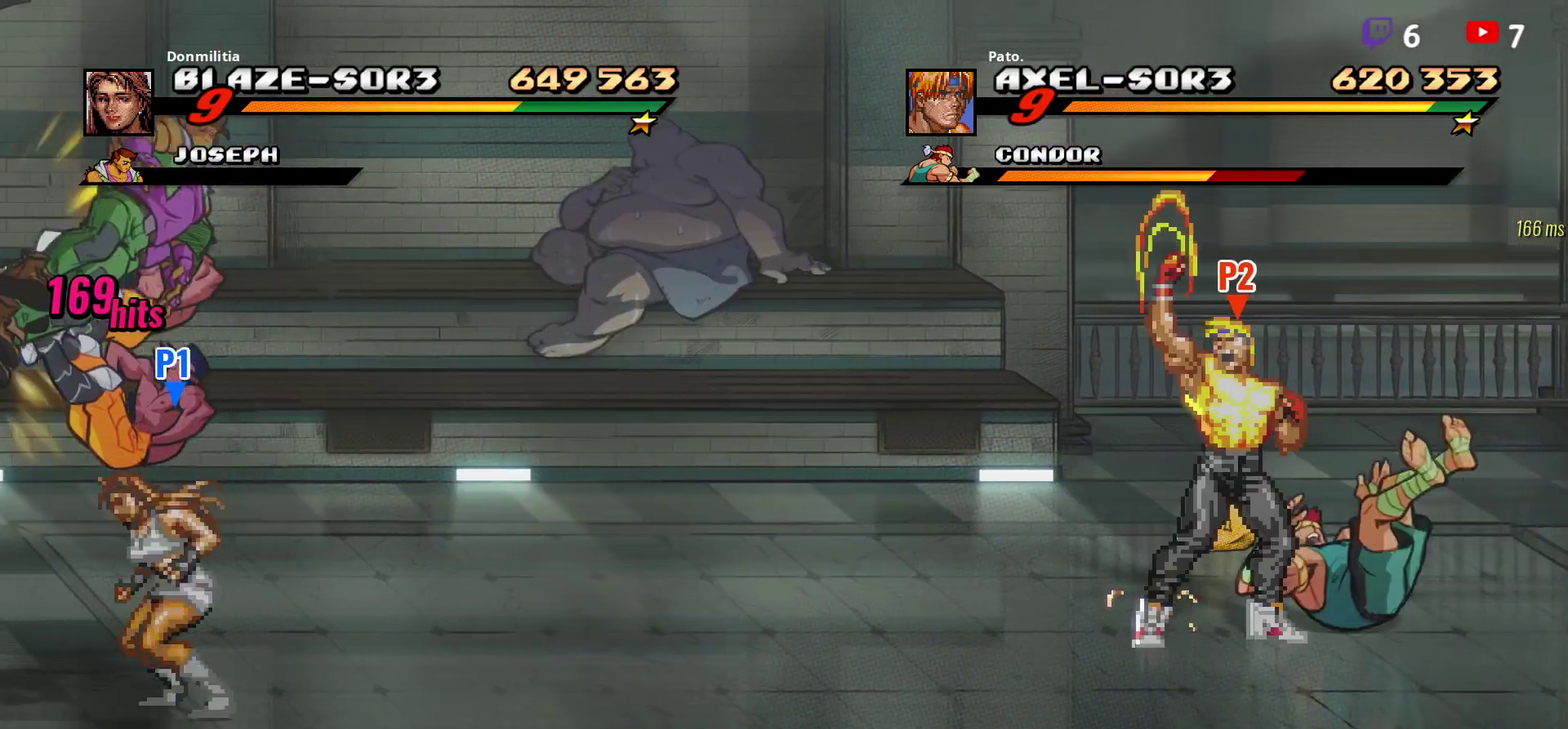
{"buttons": [], "right_stick": "center", "events": [[150, "DPAD_LEFT", "up"]]}
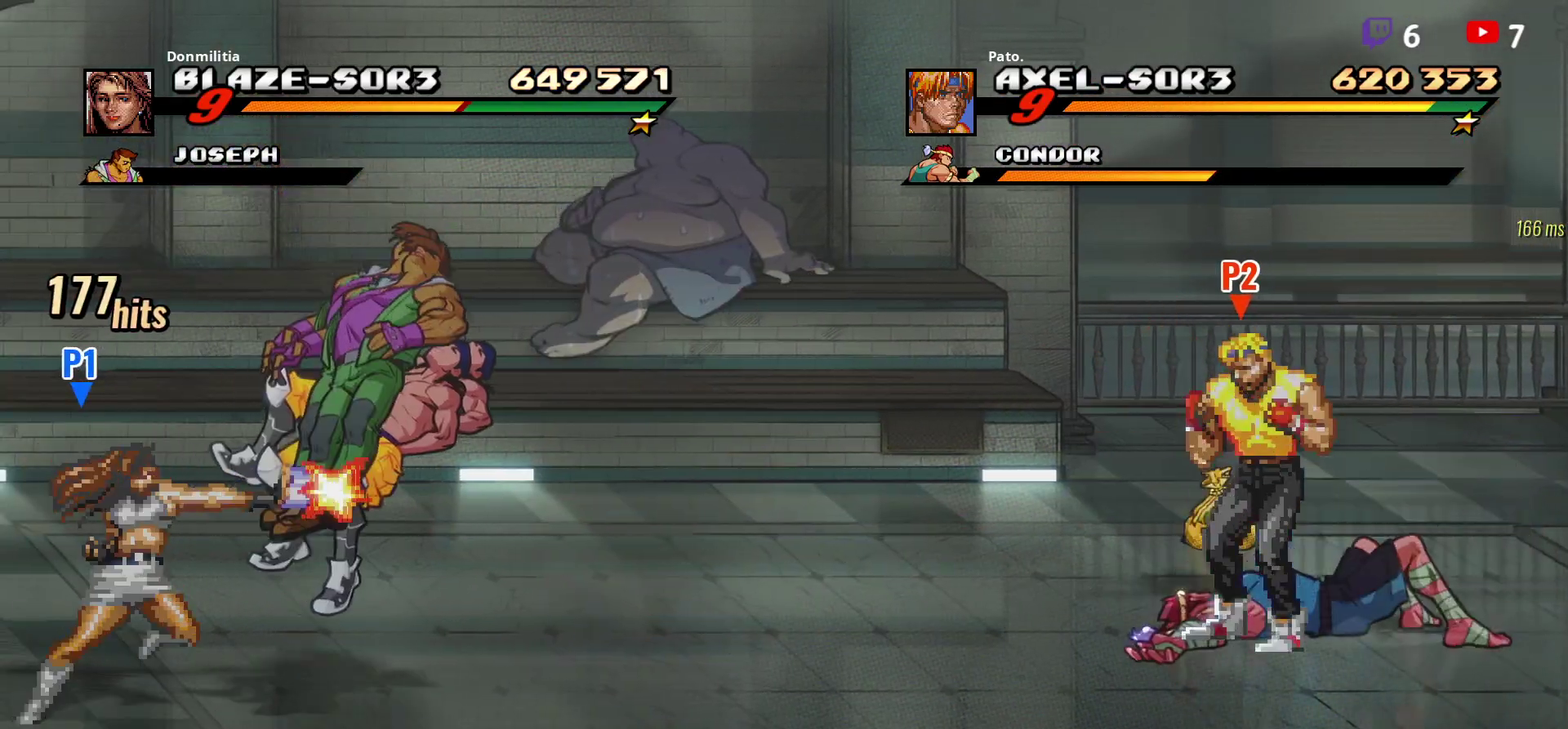
{"buttons": [], "right_stick": "center", "events": [[50, "DPAD_LEFT", "down"], [233, "DPAD_LEFT", "up"], [300, "DPAD_RIGHT", "down"], [383, "Y", "down"], [450, "DPAD_RIGHT", "up"], [450, "Y", "up"]]}
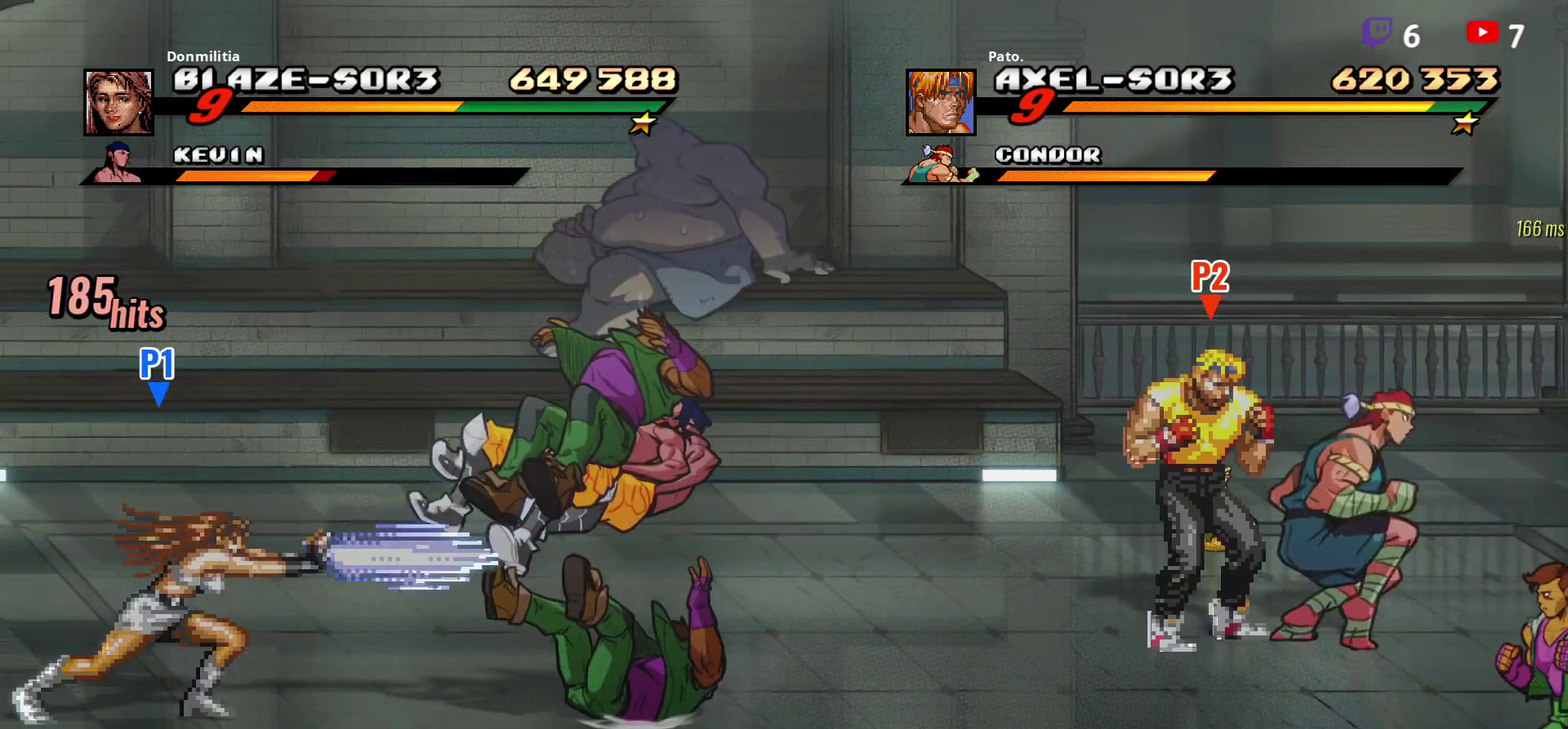
{"buttons": [], "right_stick": "center", "events": [[17, "Y", "down"], [83, "Y", "up"], [133, "Y", "down"], [200, "Y", "up"], [267, "Y", "down"], [350, "Y", "up"]]}
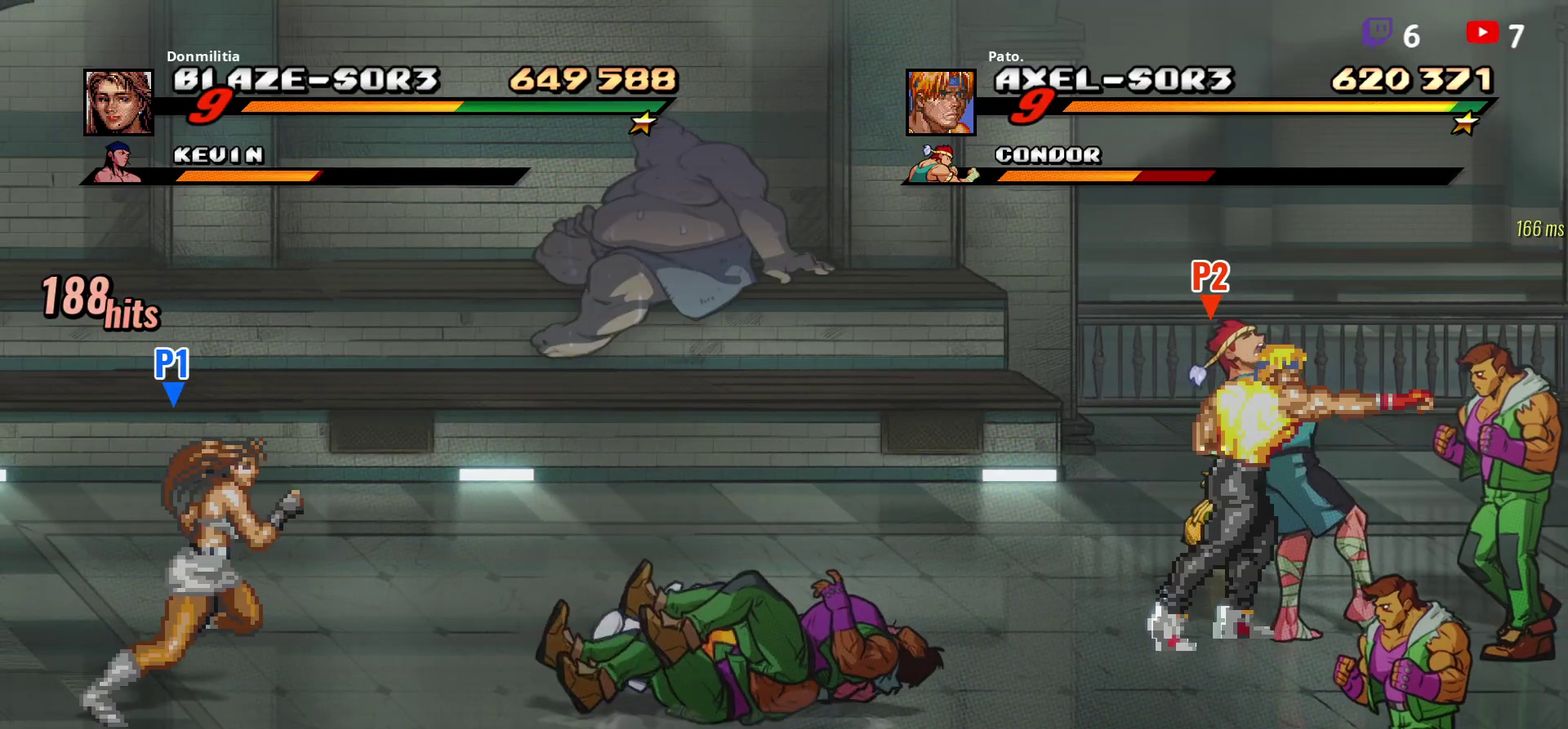
{"buttons": [], "right_stick": "center", "events": [[400, "Y", "down"], [467, "Y", "up"]]}
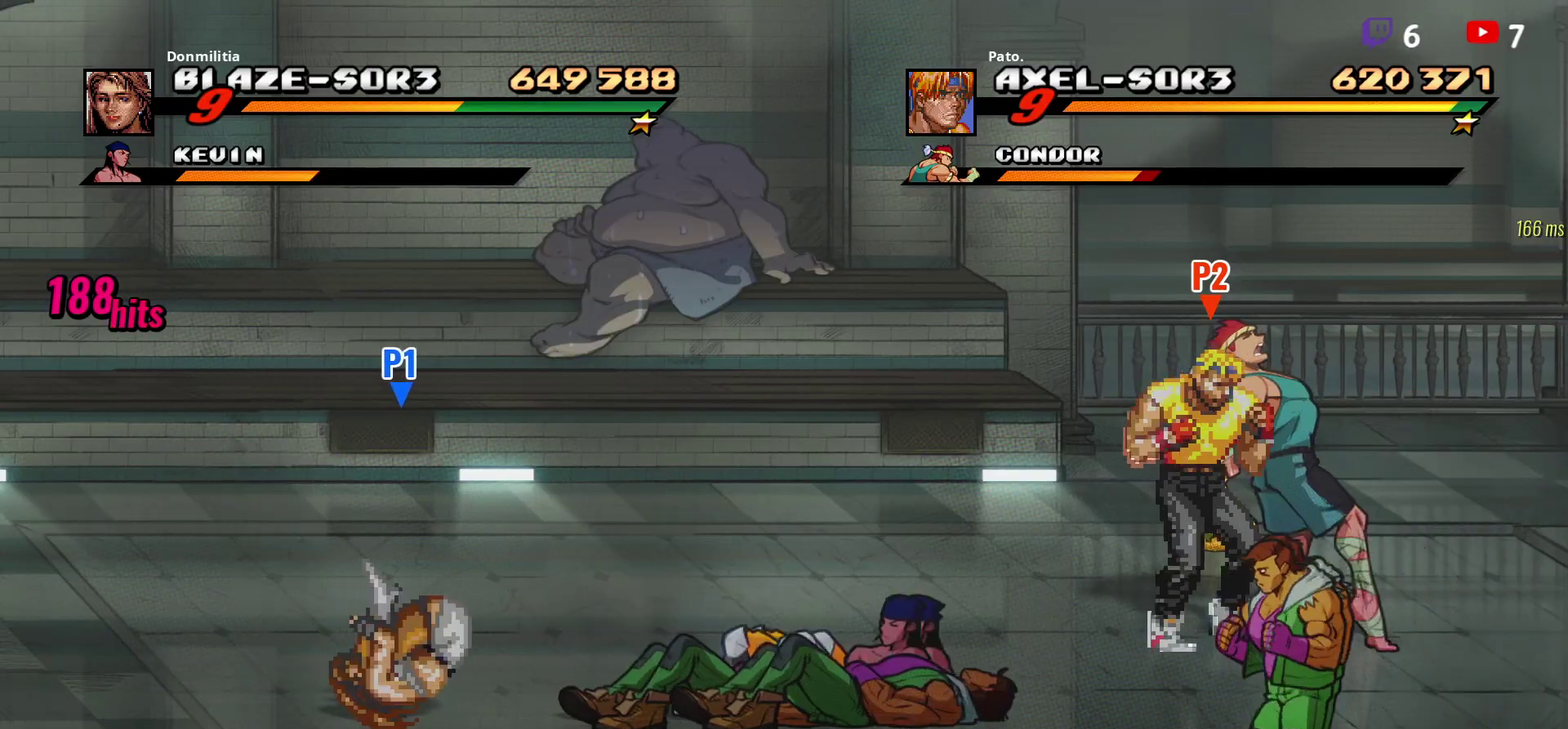
{"buttons": ["DPAD_RIGHT"], "right_stick": "center", "events": [[17, "Y", "down"], [233, "Y", "up"], [283, "Y", "down"], [383, "Y", "up"], [400, "DPAD_RIGHT", "down"]]}